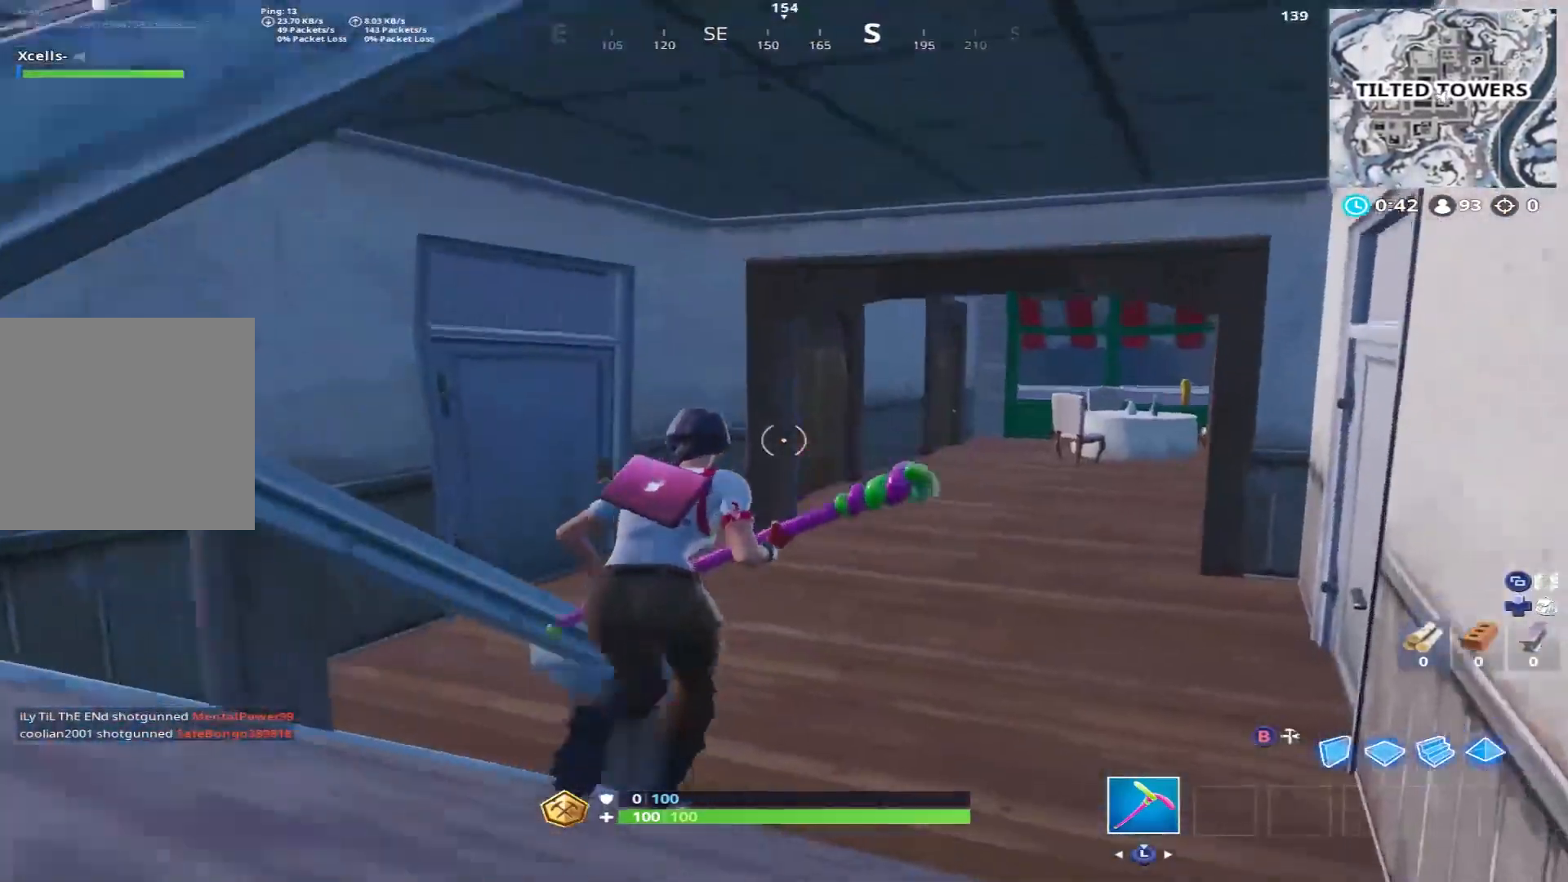
Gameplay with a controller (Xbox layout); each line is a JSON object with the inputs held at the frame after it. "events" lists button and stick changes between this image and that frame as [ms after this image, input, new state], when the widget could be followed in between.
{"buttons": [], "left_stick": "up-right", "right_stick": "down-right", "events": [[67, "right_stick", "left"], [200, "left_stick", "up-right"], [200, "right_stick", "center"], [350, "right_stick", "down-right"]]}
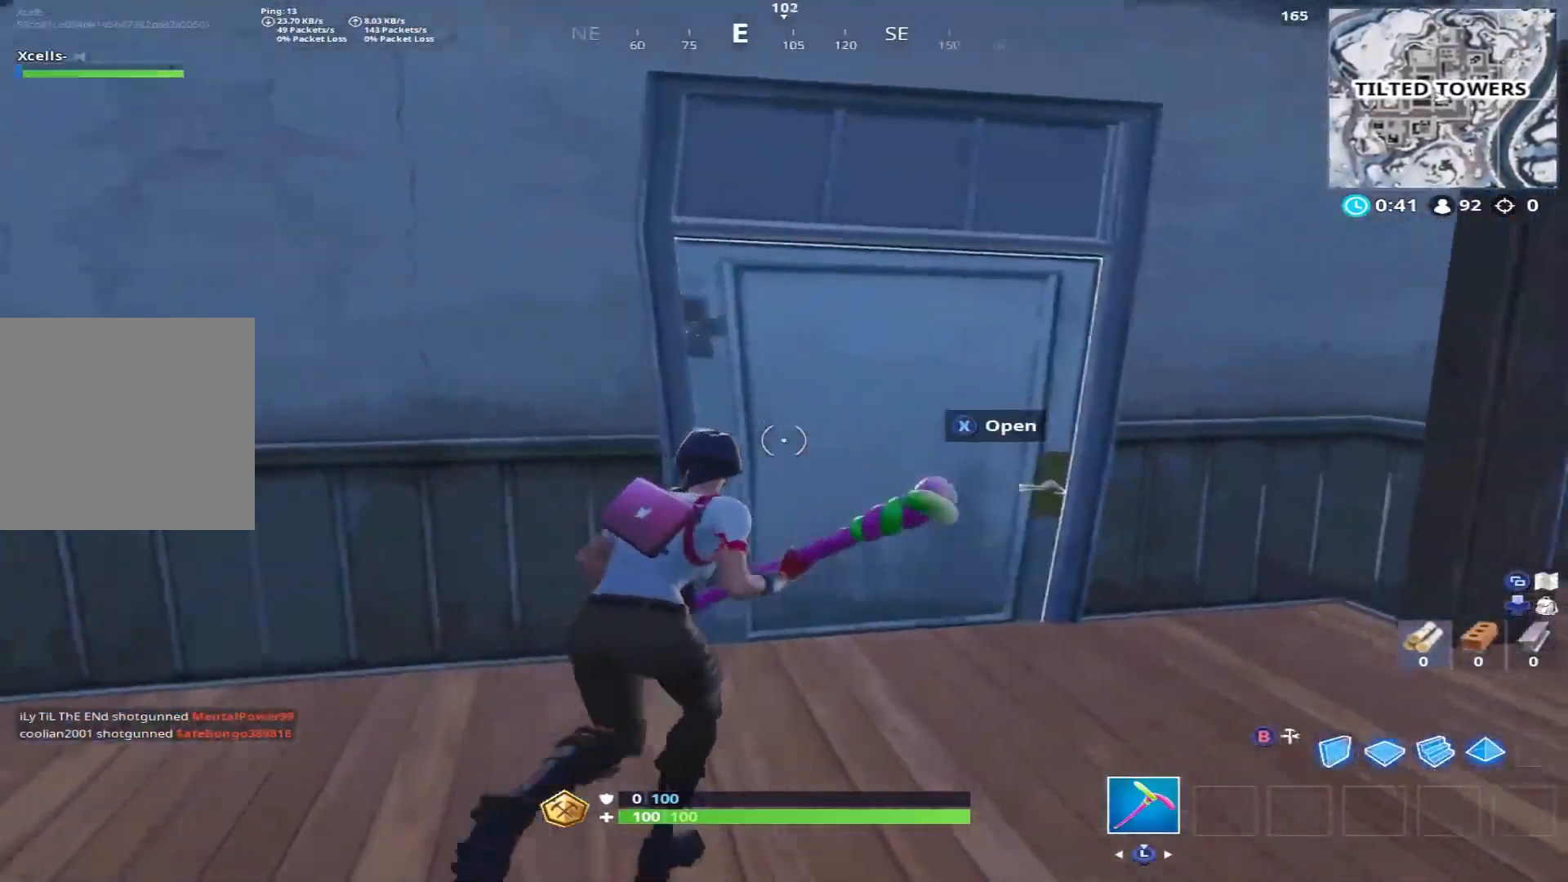
{"buttons": ["X"], "left_stick": "up-right", "right_stick": "left", "events": [[83, "X", "down"], [117, "right_stick", "center"], [167, "X", "up"], [283, "right_stick", "left"], [500, "X", "down"]]}
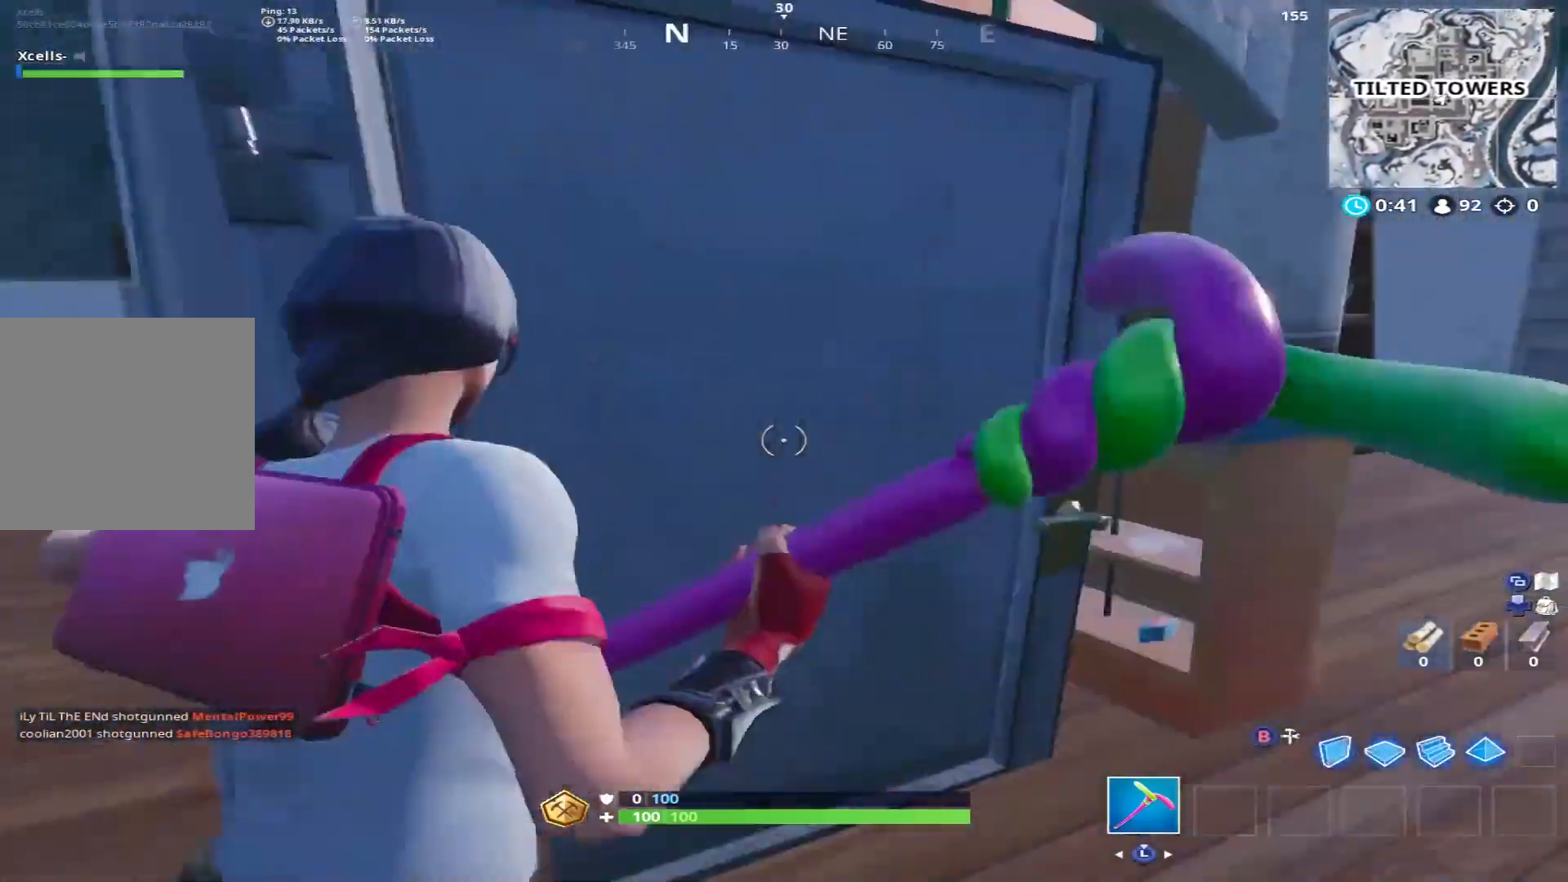
{"buttons": [], "left_stick": "up-right", "right_stick": "down-right", "events": [[17, "right_stick", "center"], [83, "X", "up"], [183, "X", "down"], [183, "right_stick", "right"], [250, "right_stick", "down-right"], [267, "X", "up"], [383, "X", "down"], [433, "X", "up"]]}
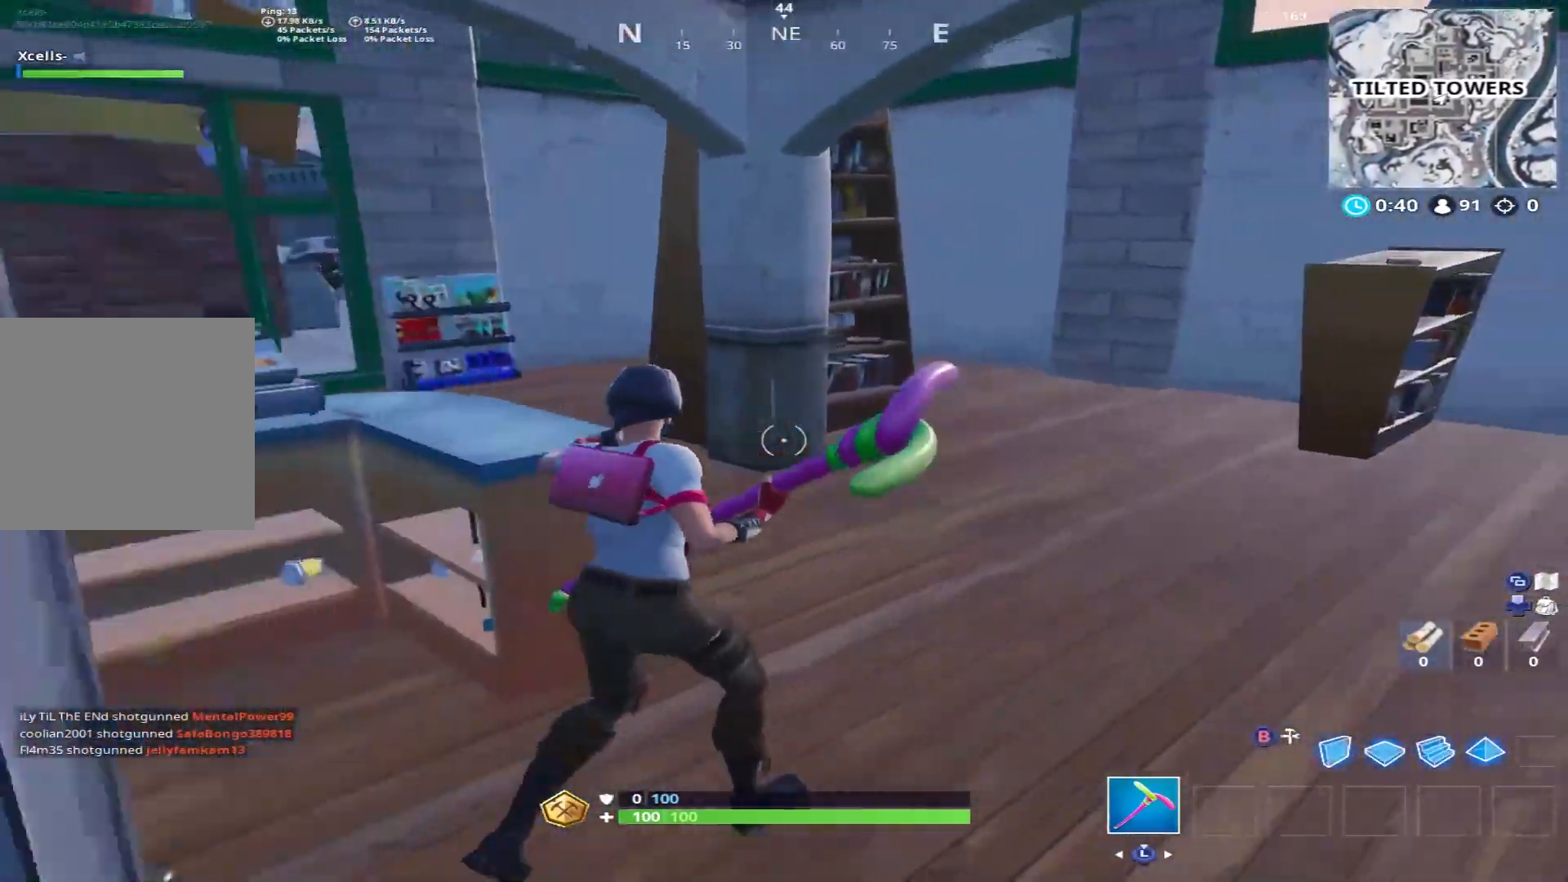
{"buttons": [], "left_stick": "up", "right_stick": "right", "events": [[33, "right_stick", "center"], [267, "right_stick", "right"], [450, "left_stick", "up"]]}
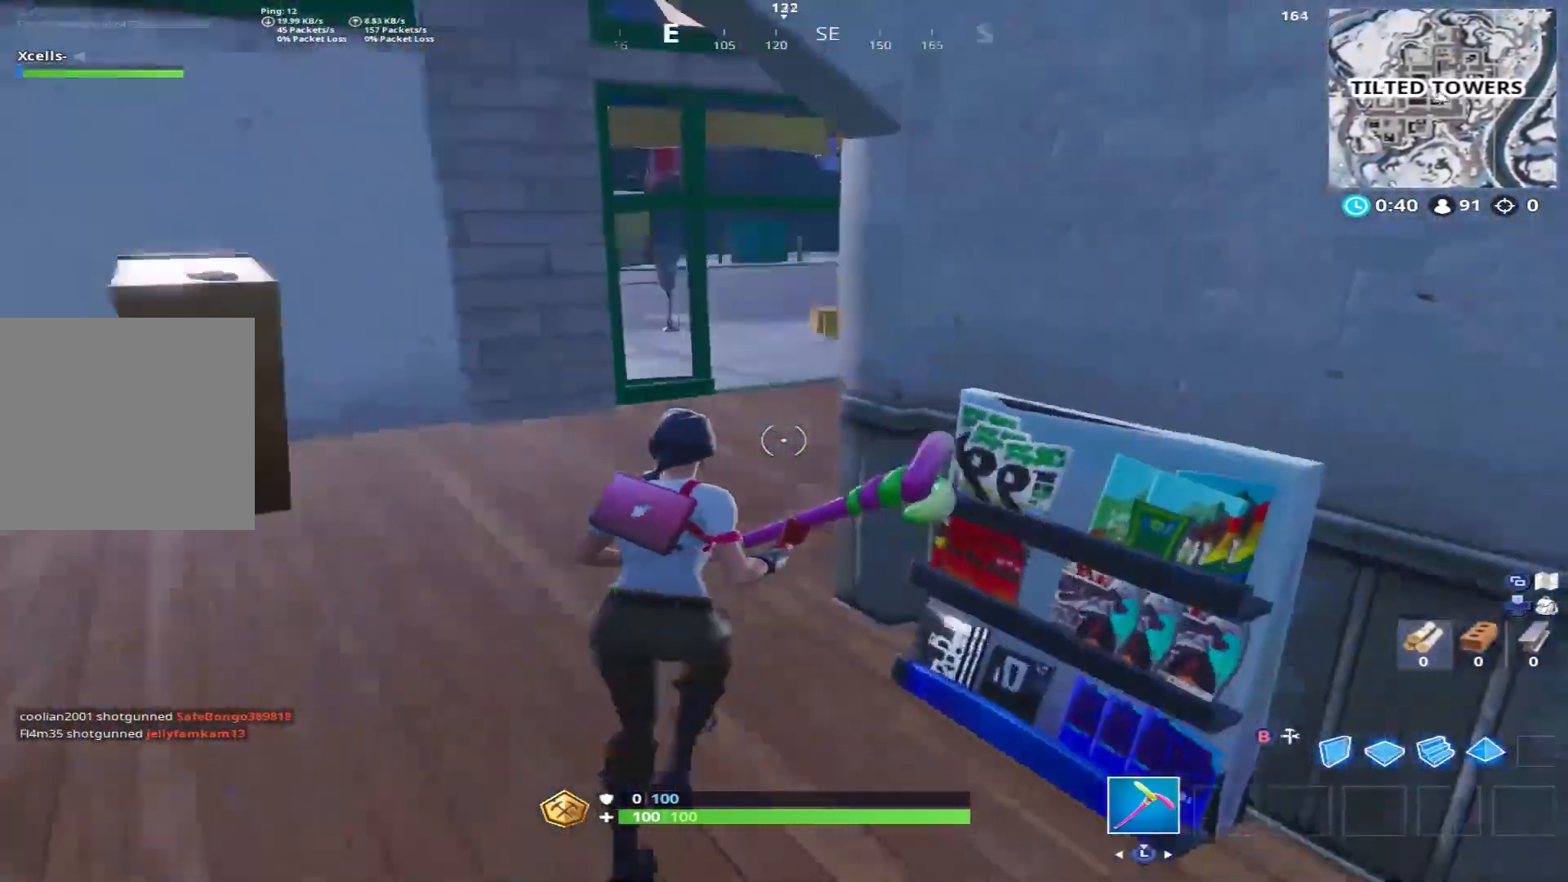
{"buttons": ["X"], "left_stick": "up", "right_stick": "down-right", "events": [[33, "right_stick", "down-right"], [67, "left_stick", "up-left"], [167, "right_stick", "center"], [283, "right_stick", "down-right"], [450, "X", "down"], [450, "left_stick", "up"]]}
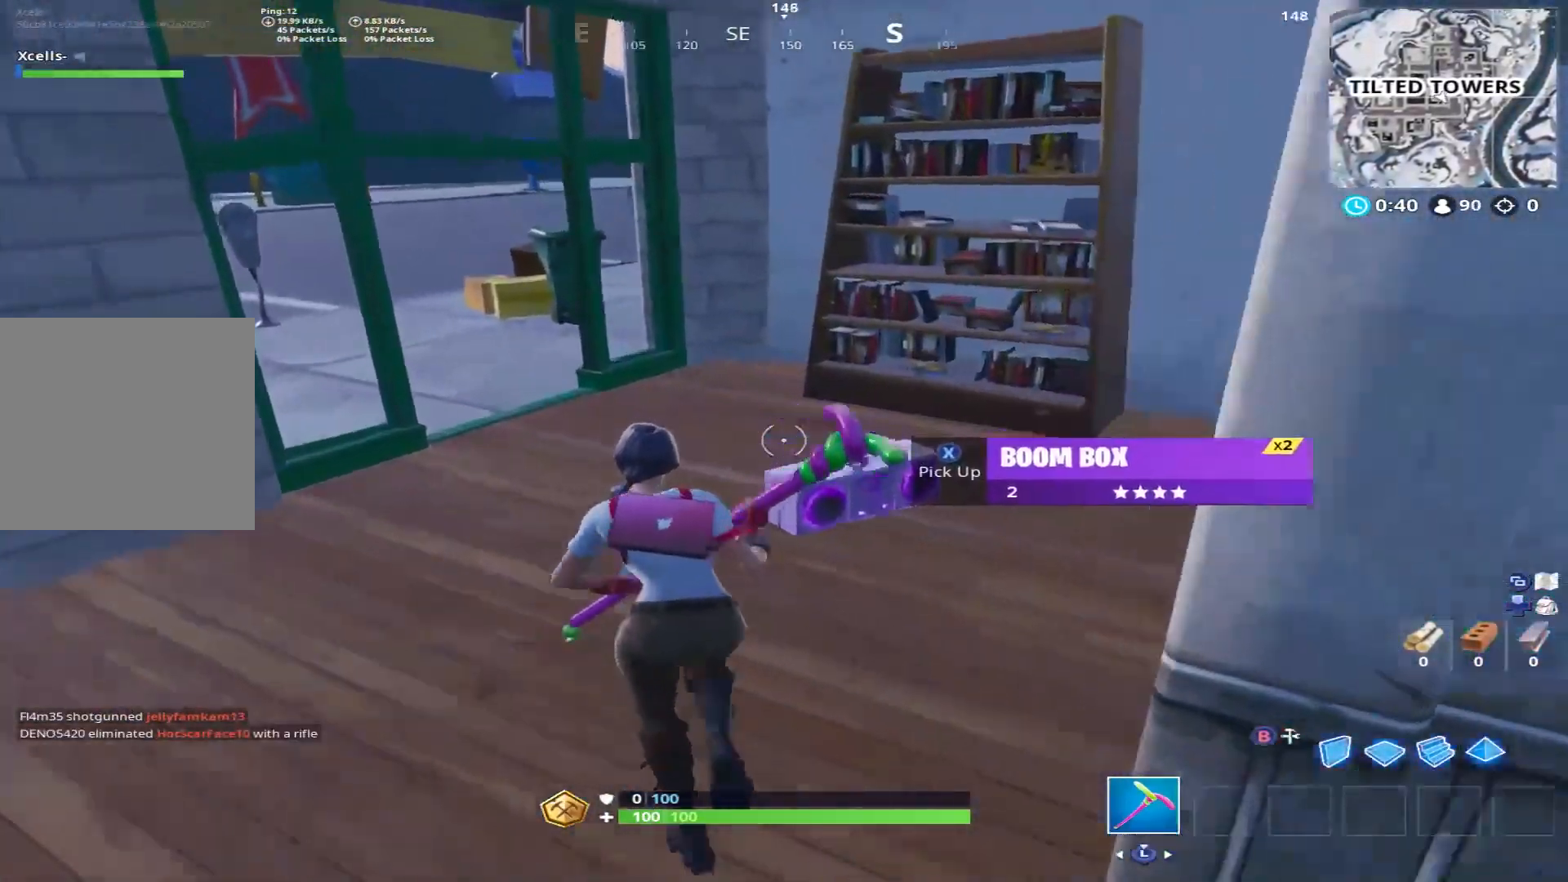
{"buttons": [], "left_stick": "up", "right_stick": "center", "events": [[33, "X", "up"], [133, "right_stick", "center"], [150, "X", "down"], [183, "right_stick", "up-left"], [217, "X", "up"], [233, "left_stick", "up-left"], [367, "right_stick", "center"], [383, "left_stick", "up"]]}
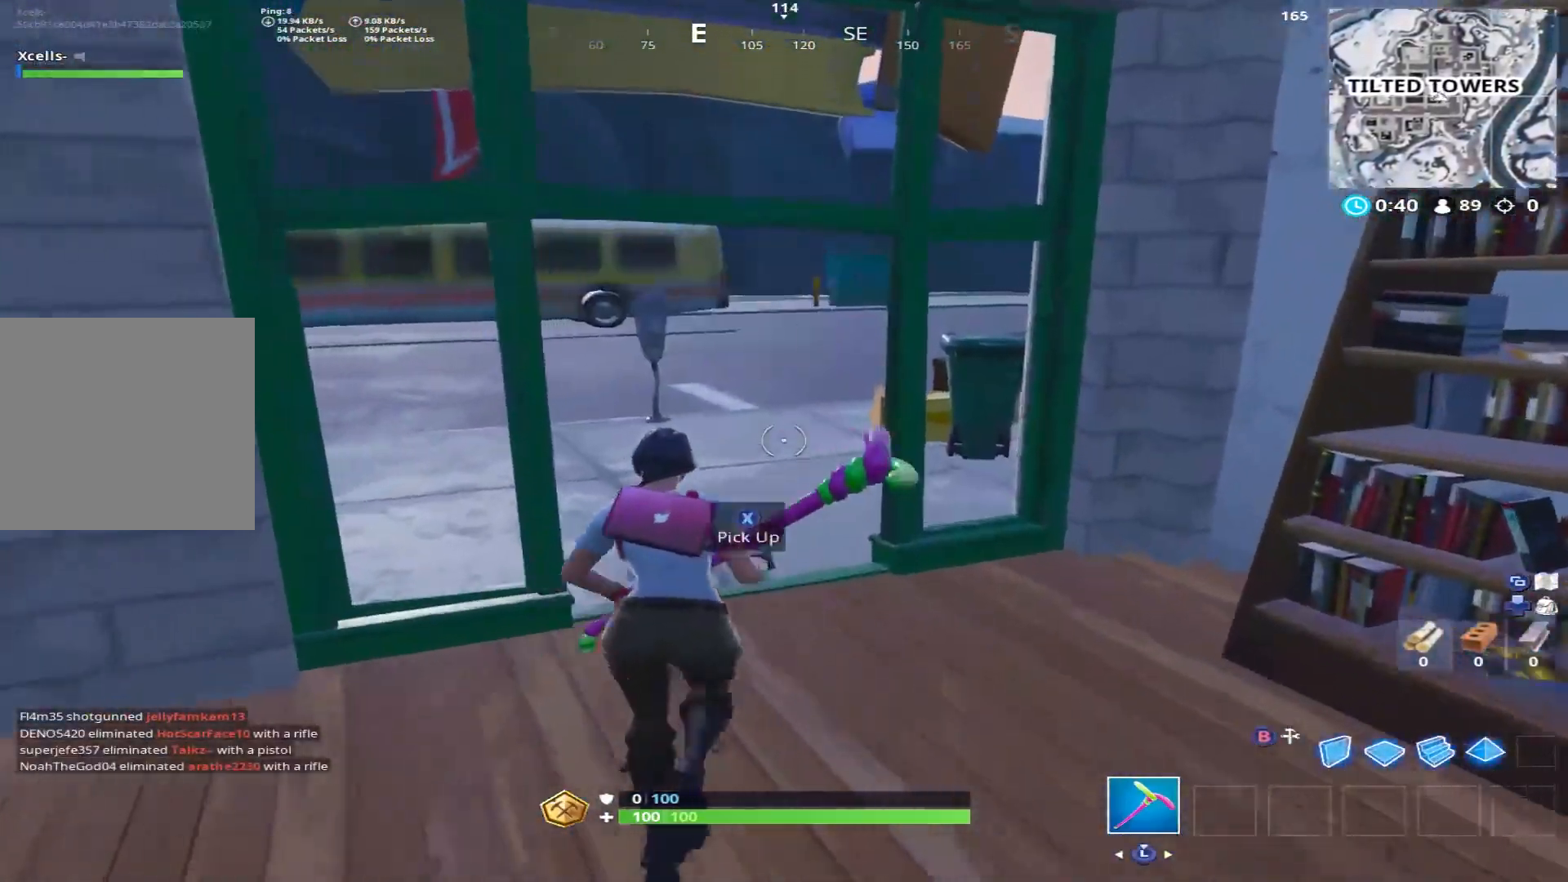
{"buttons": [], "left_stick": "up", "right_stick": "center", "events": [[250, "R1", "down"], [267, "right_stick", "right"], [400, "R1", "up"], [433, "right_stick", "center"]]}
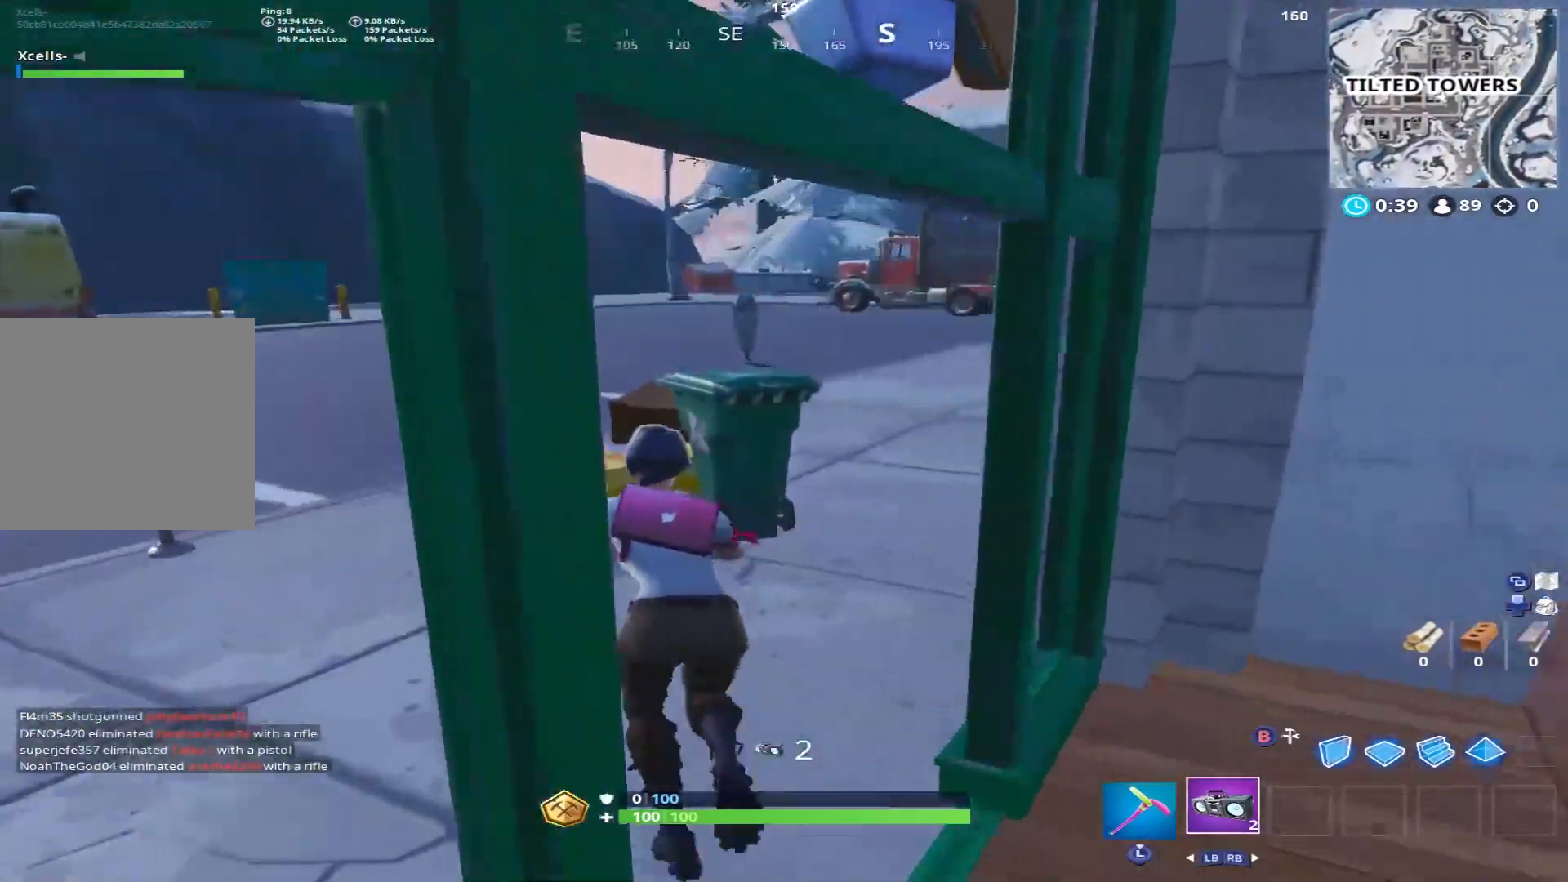
{"buttons": ["R2"], "left_stick": "left", "right_stick": "center", "events": [[50, "right_stick", "right"], [133, "A", "down"], [233, "A", "up"], [300, "R2", "down"], [367, "left_stick", "left"], [367, "right_stick", "down-right"], [417, "R2", "up"], [483, "R2", "down"], [483, "right_stick", "center"]]}
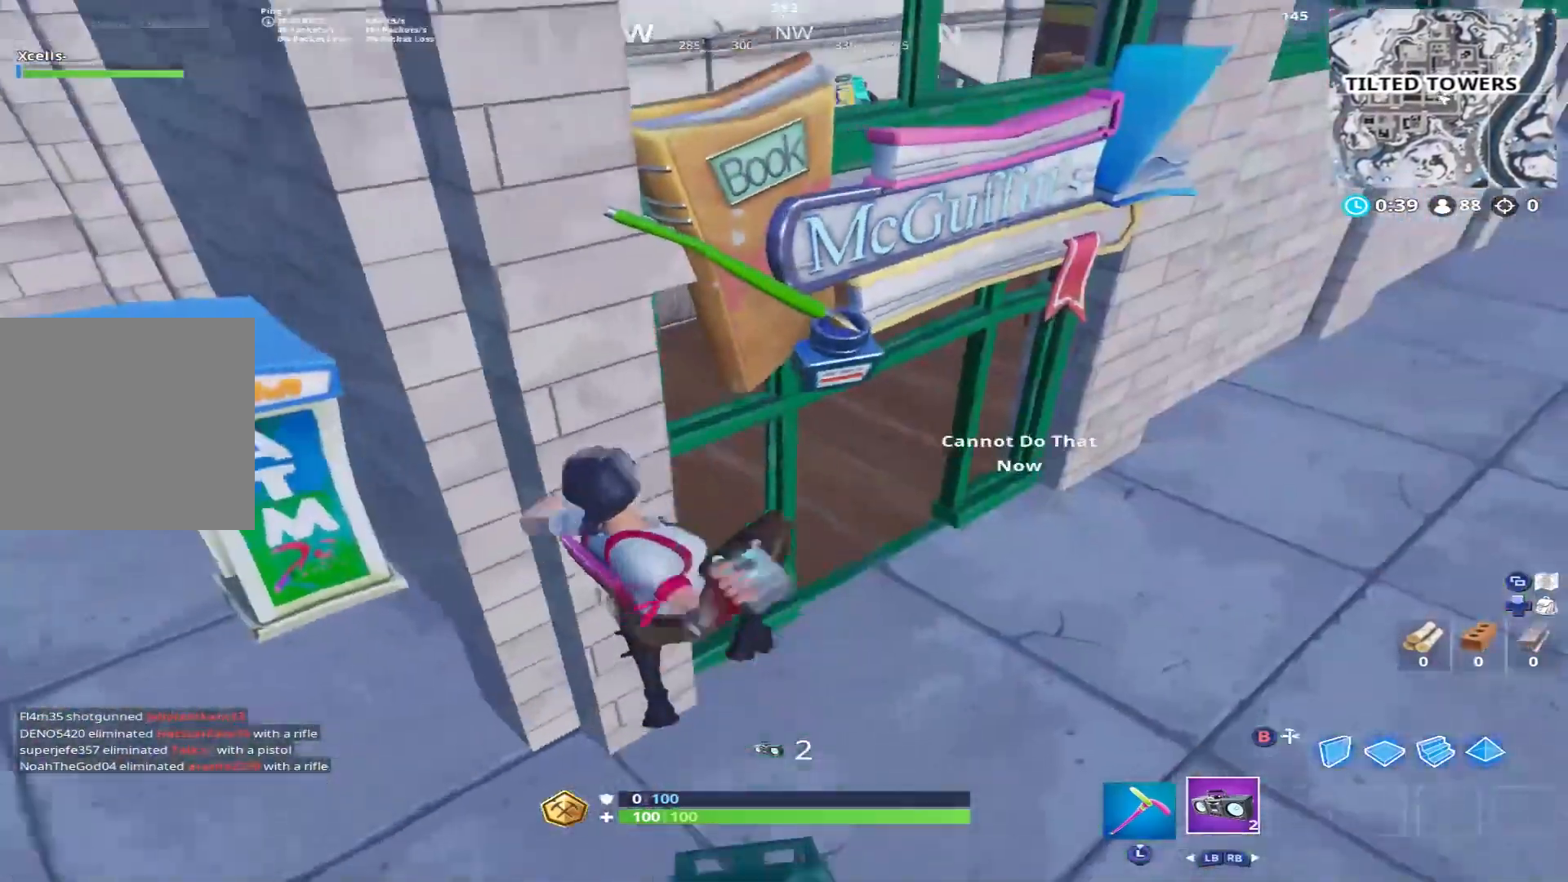
{"buttons": [], "left_stick": "up-left", "right_stick": "up-left", "events": [[83, "R2", "up"], [183, "right_stick", "up"], [200, "left_stick", "up-left"], [383, "right_stick", "up-left"]]}
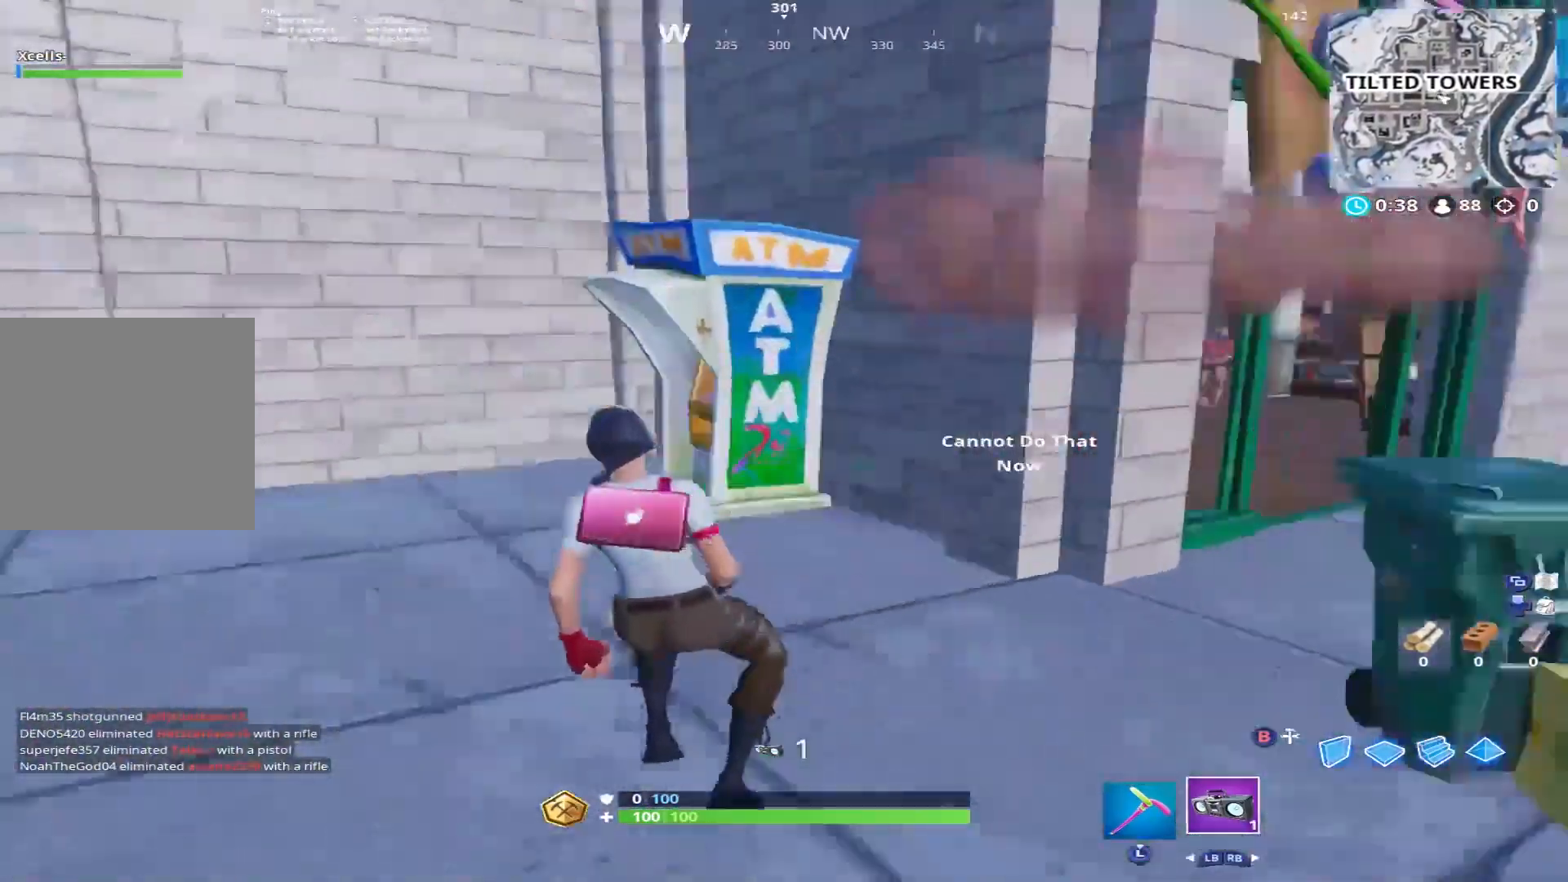
{"buttons": [], "left_stick": "up", "right_stick": "down-right", "events": [[217, "right_stick", "center"], [250, "left_stick", "up"], [367, "right_stick", "down-right"]]}
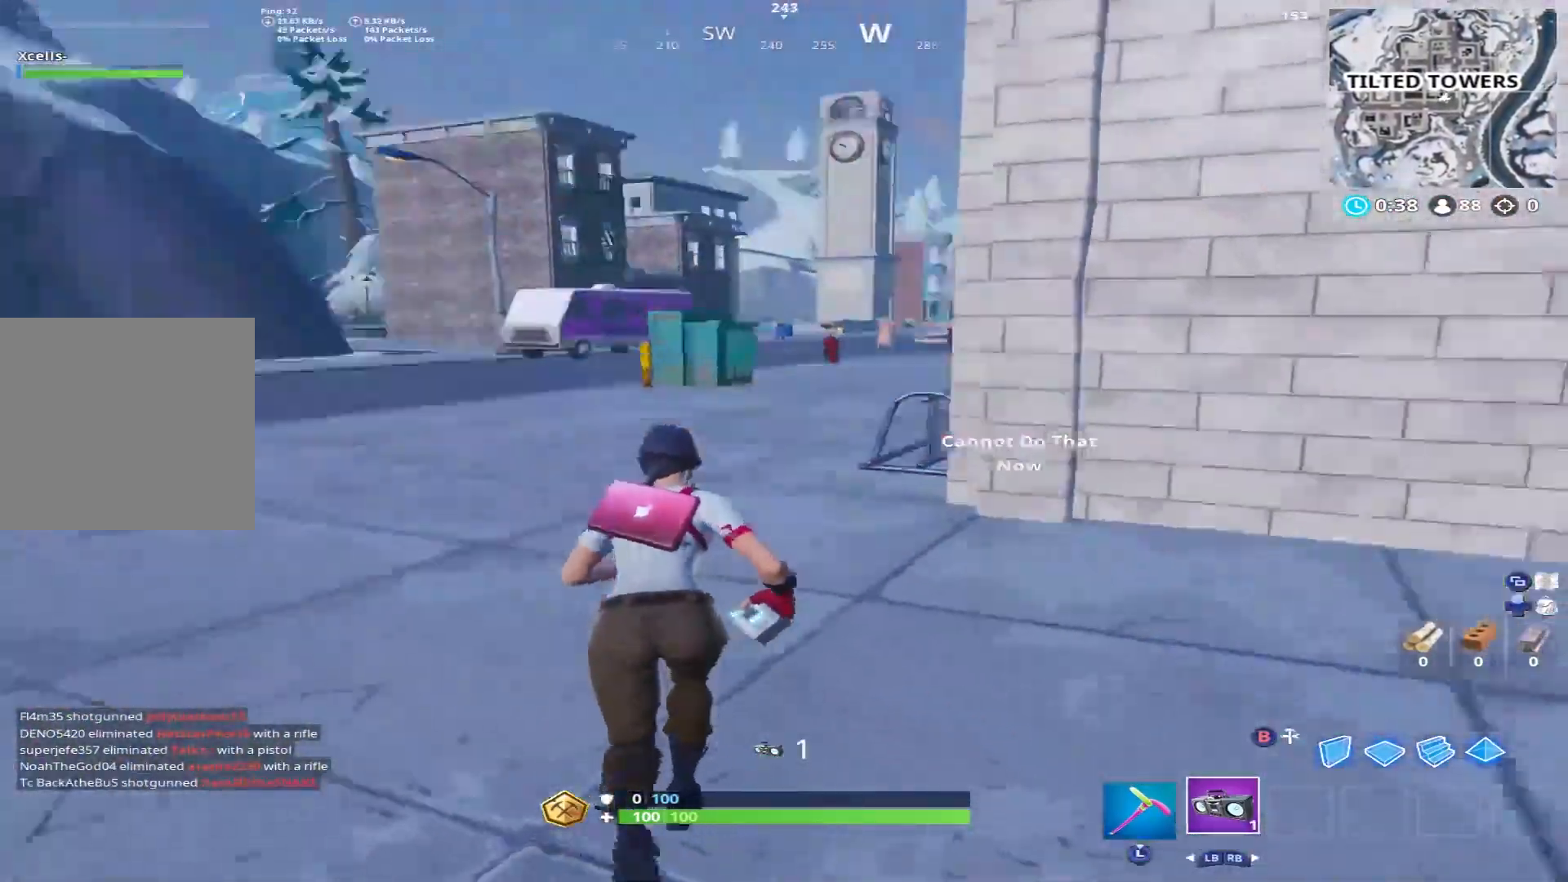
{"buttons": [], "left_stick": "up-left", "right_stick": "center", "events": [[100, "right_stick", "center"], [300, "right_stick", "up-right"], [400, "left_stick", "up-left"], [433, "right_stick", "center"]]}
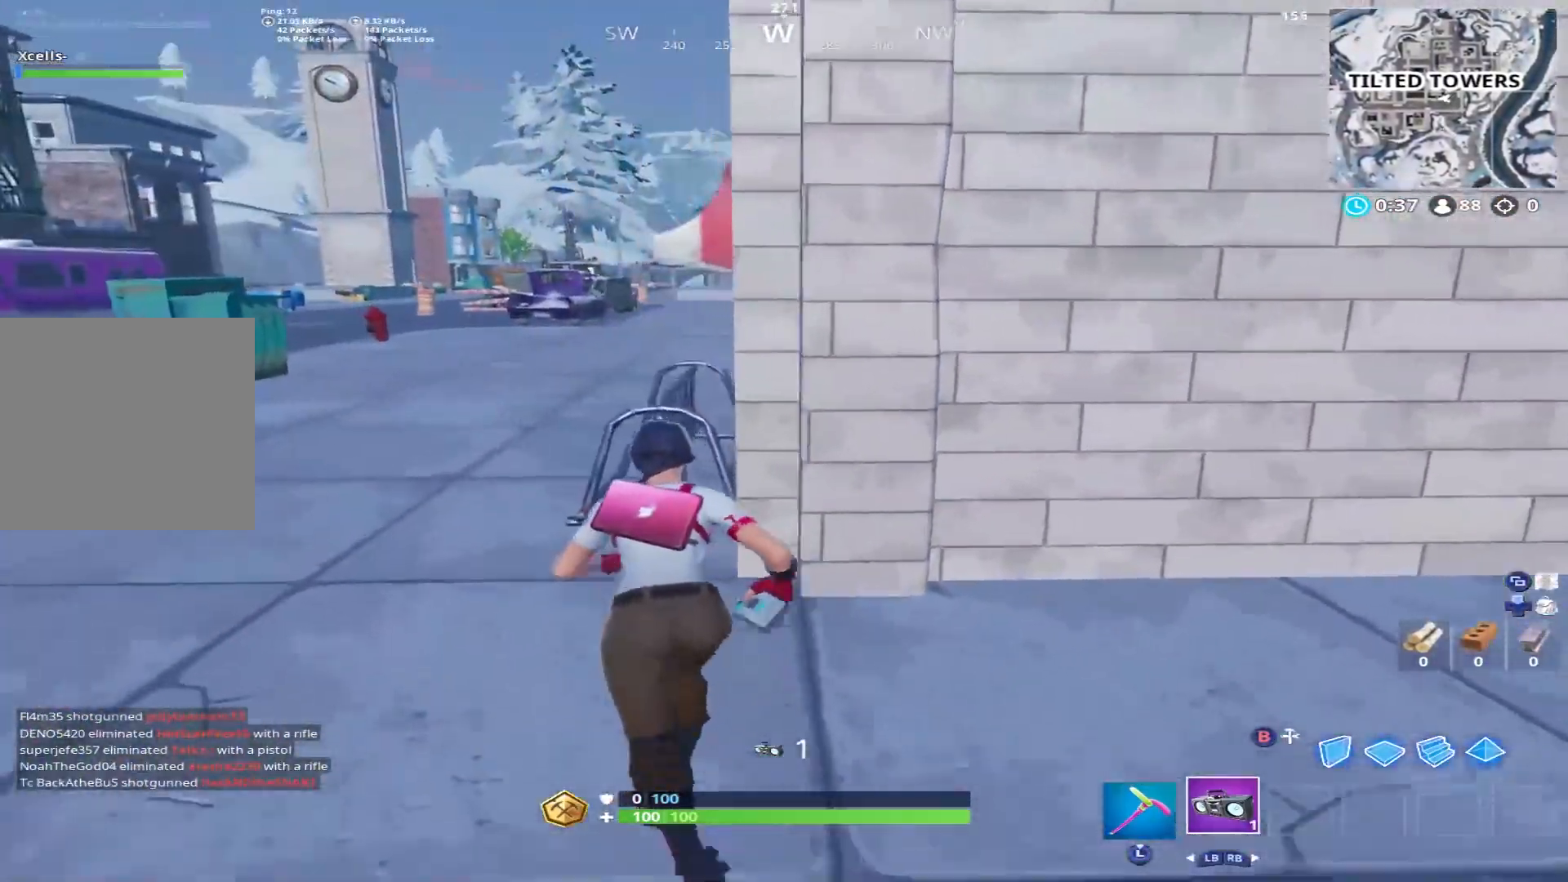
{"buttons": [], "left_stick": "up-left", "right_stick": "center", "events": [[100, "A", "down"], [167, "right_stick", "right"], [200, "A", "up"], [283, "right_stick", "down-right"], [433, "right_stick", "center"]]}
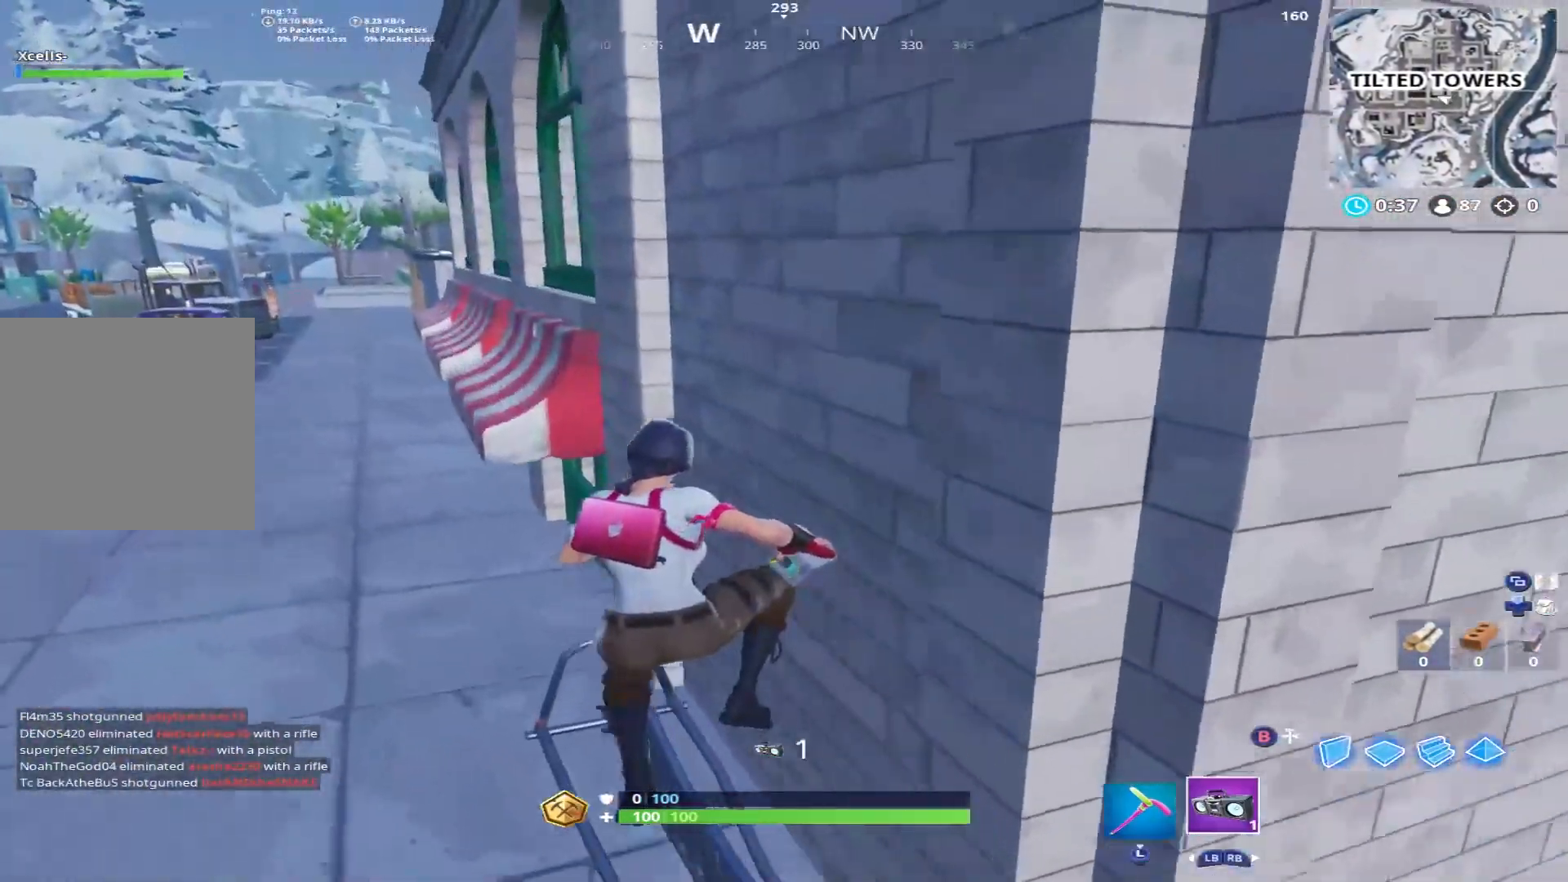
{"buttons": [], "left_stick": "up-left", "right_stick": "center", "events": [[17, "right_stick", "down-left"], [150, "right_stick", "center"], [317, "right_stick", "up-left"], [467, "right_stick", "center"]]}
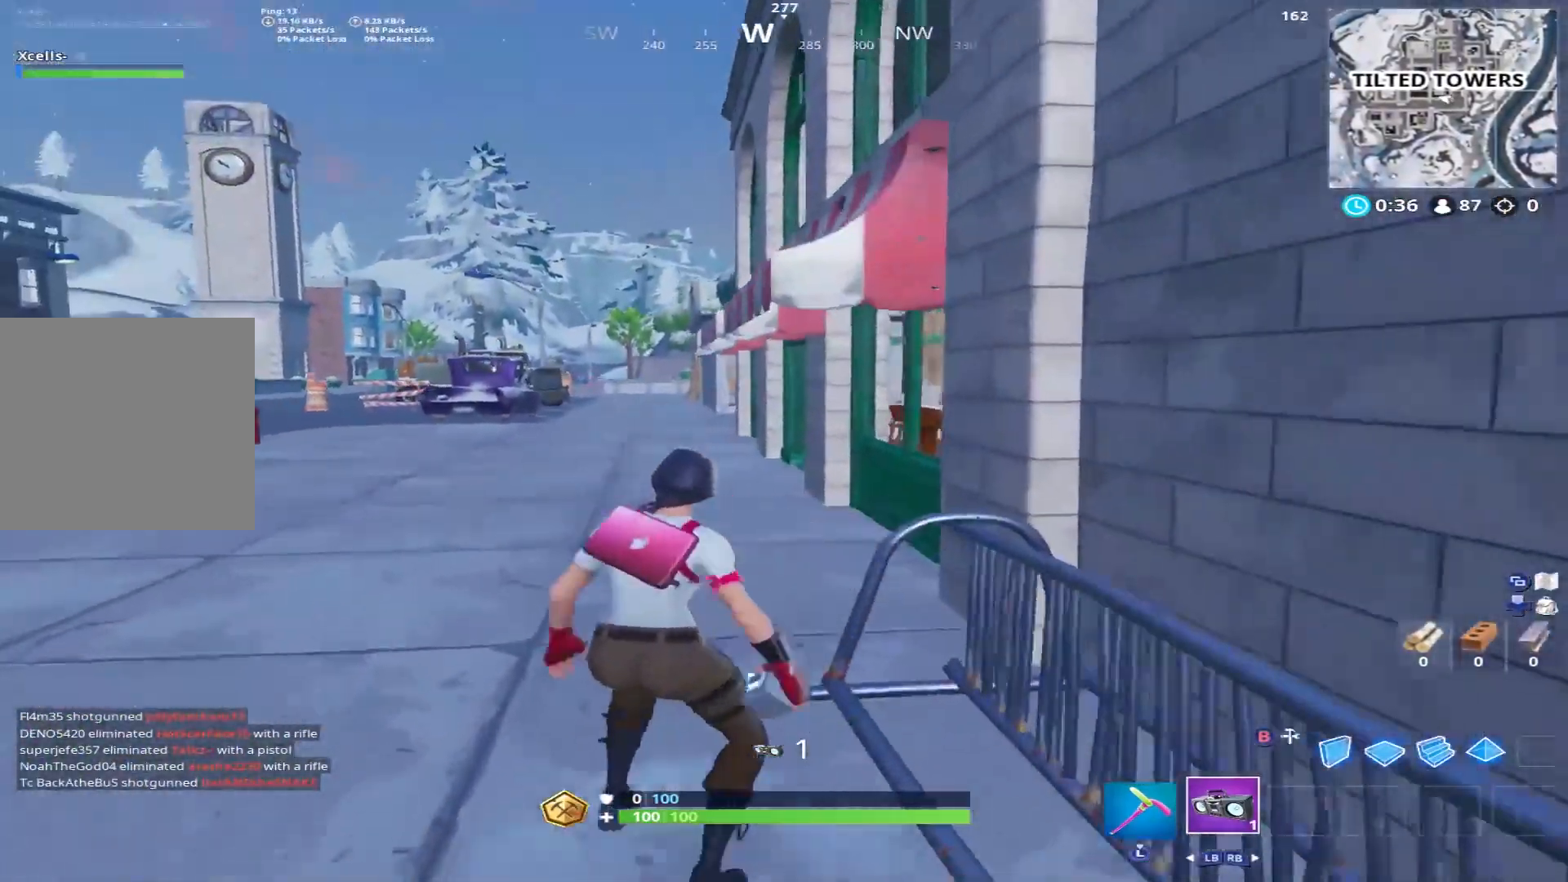
{"buttons": [], "left_stick": "up-left", "right_stick": "right", "events": [[183, "right_stick", "right"], [383, "right_stick", "center"], [450, "right_stick", "right"]]}
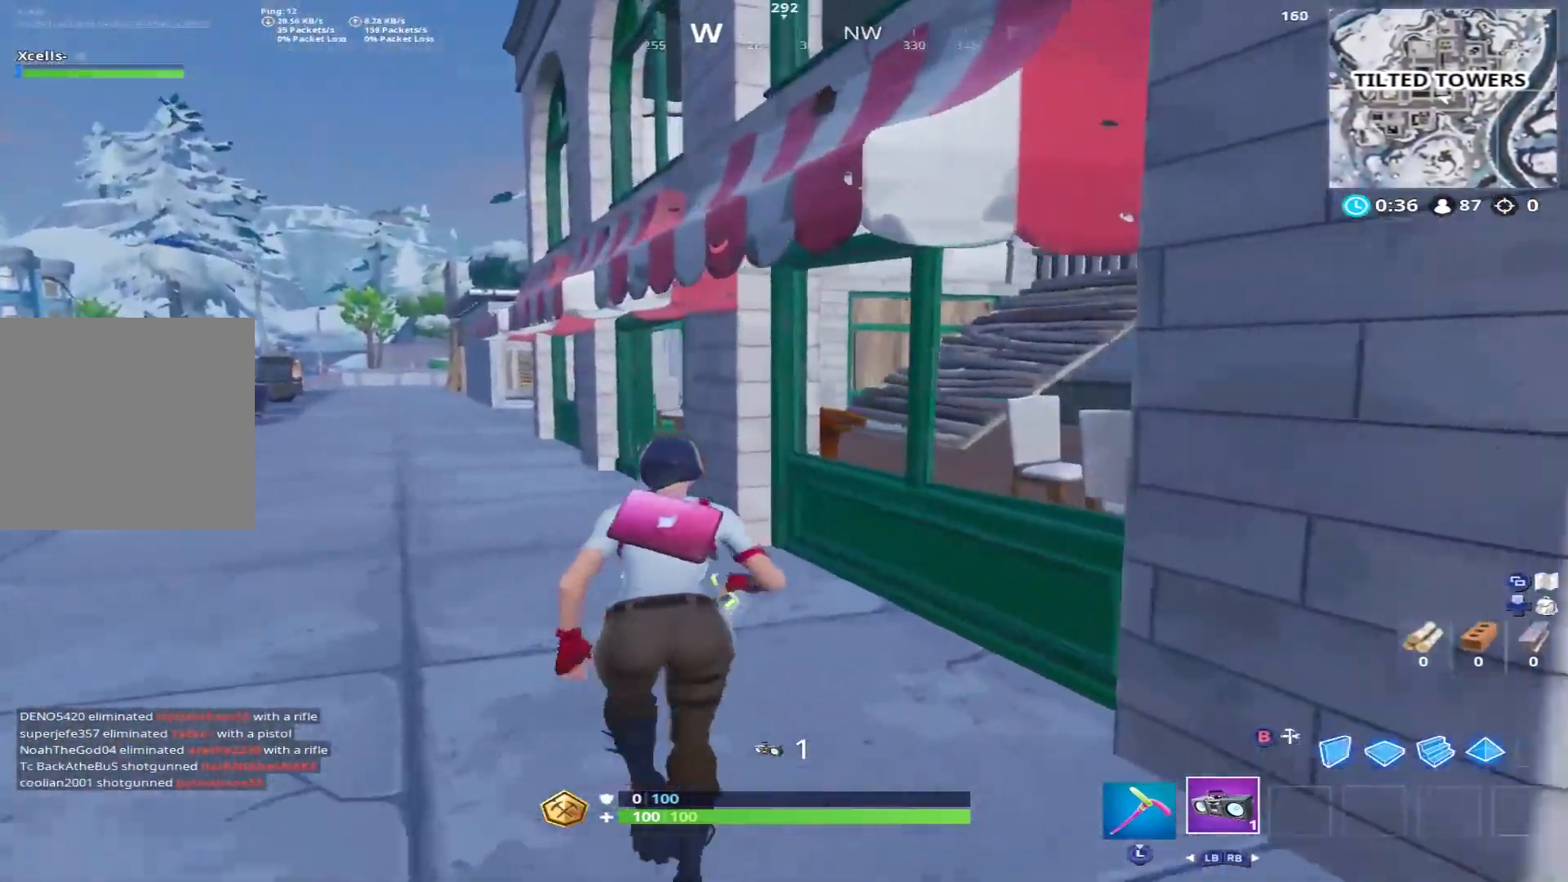
{"buttons": [], "left_stick": "up-left", "right_stick": "center", "events": [[183, "right_stick", "center"]]}
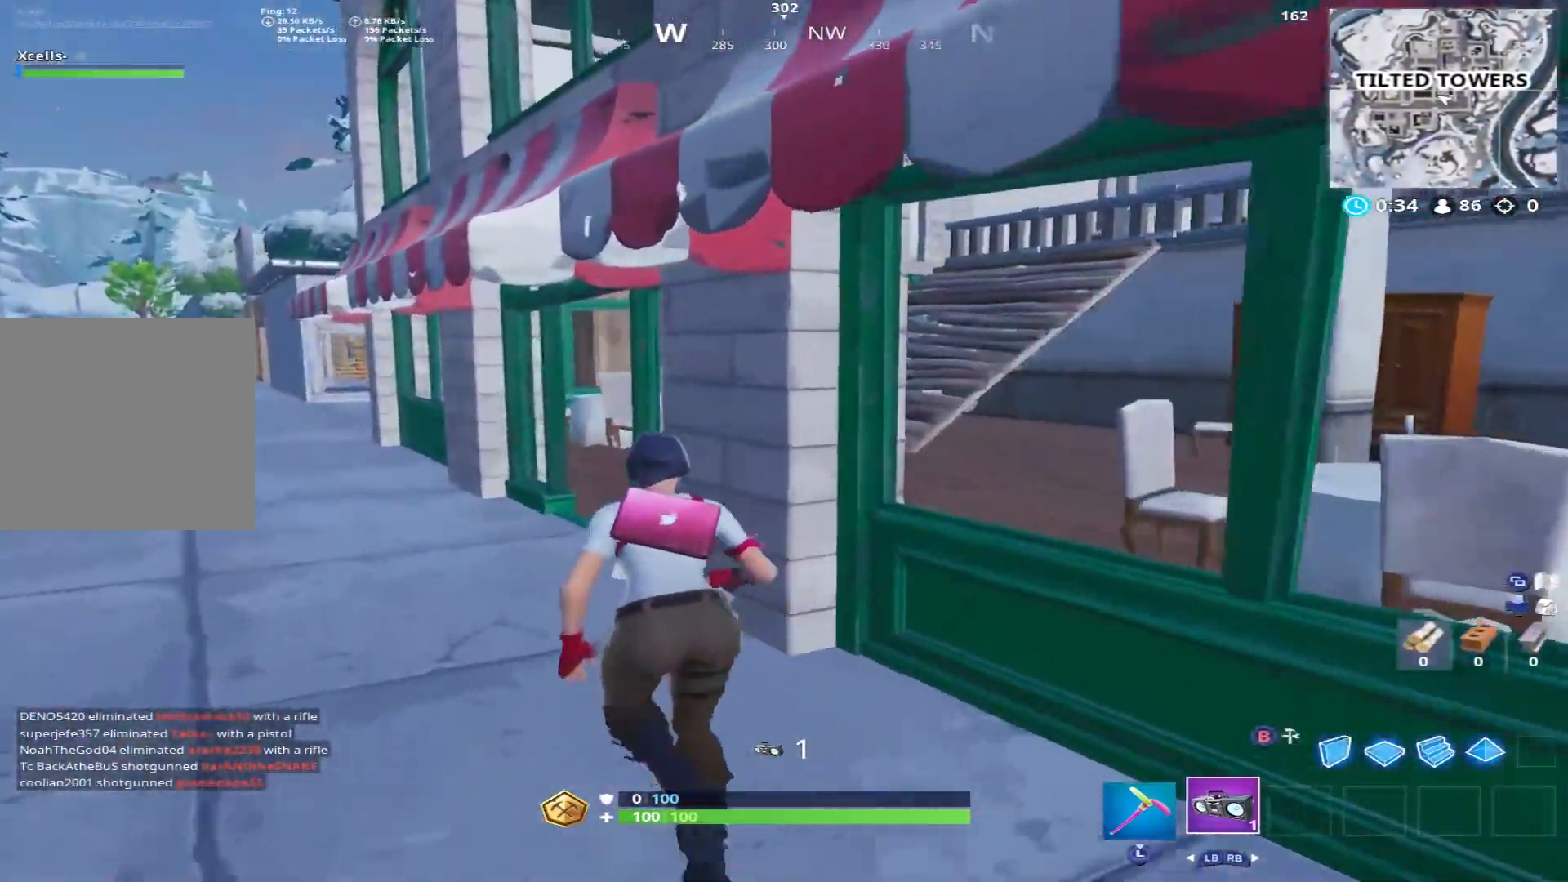
{"buttons": [], "left_stick": "up-left", "right_stick": "center", "events": []}
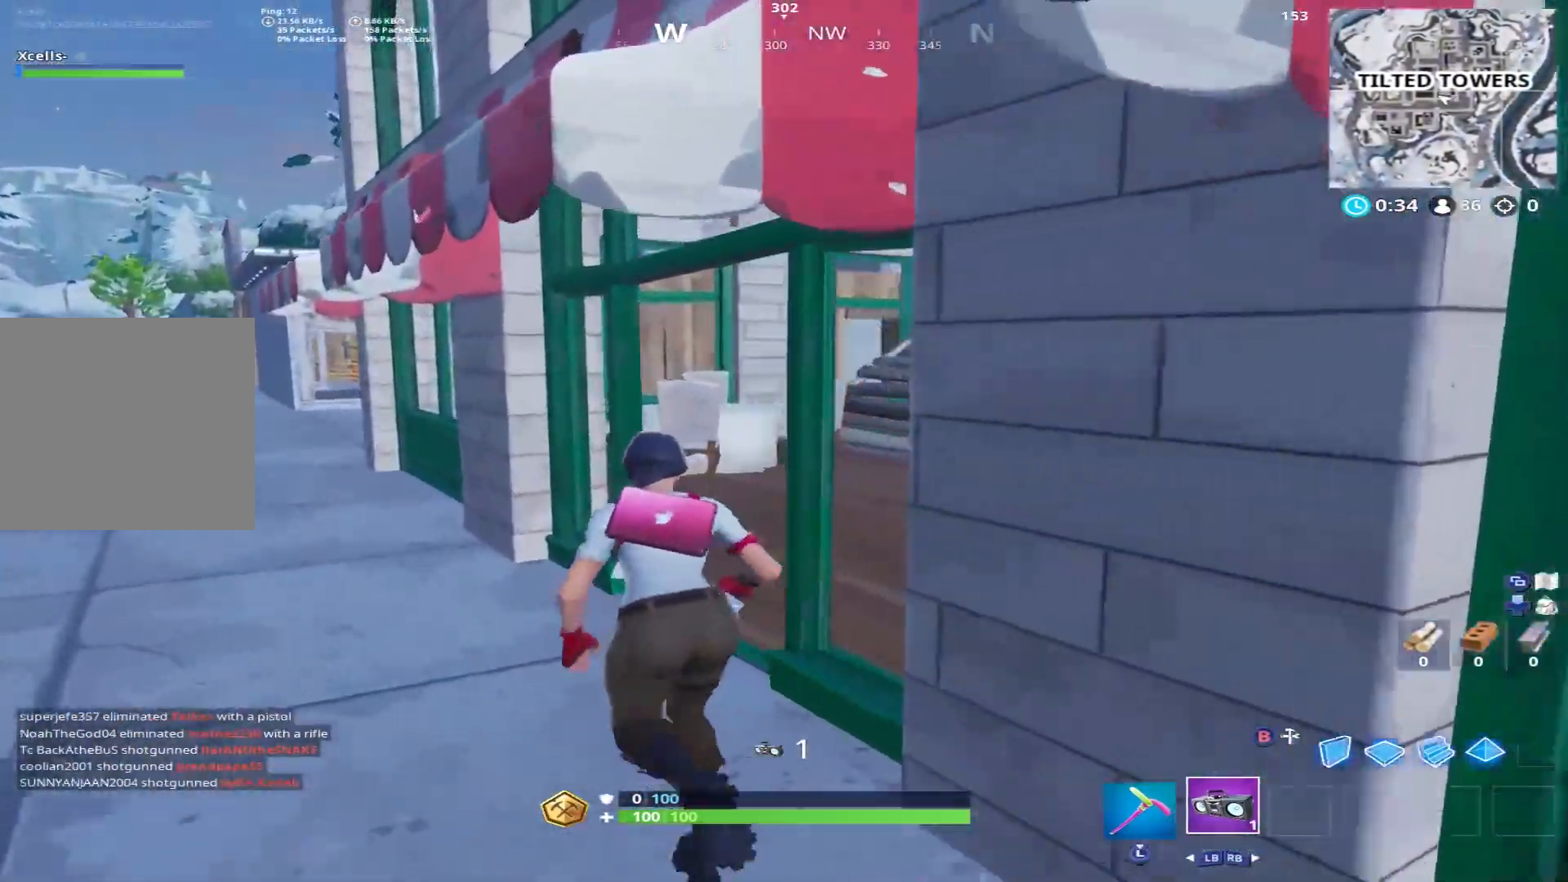
{"buttons": [], "left_stick": "up-left", "right_stick": "right", "events": [[50, "right_stick", "right"], [83, "left_stick", "up"], [283, "left_stick", "up-left"], [333, "right_stick", "center"], [483, "right_stick", "right"]]}
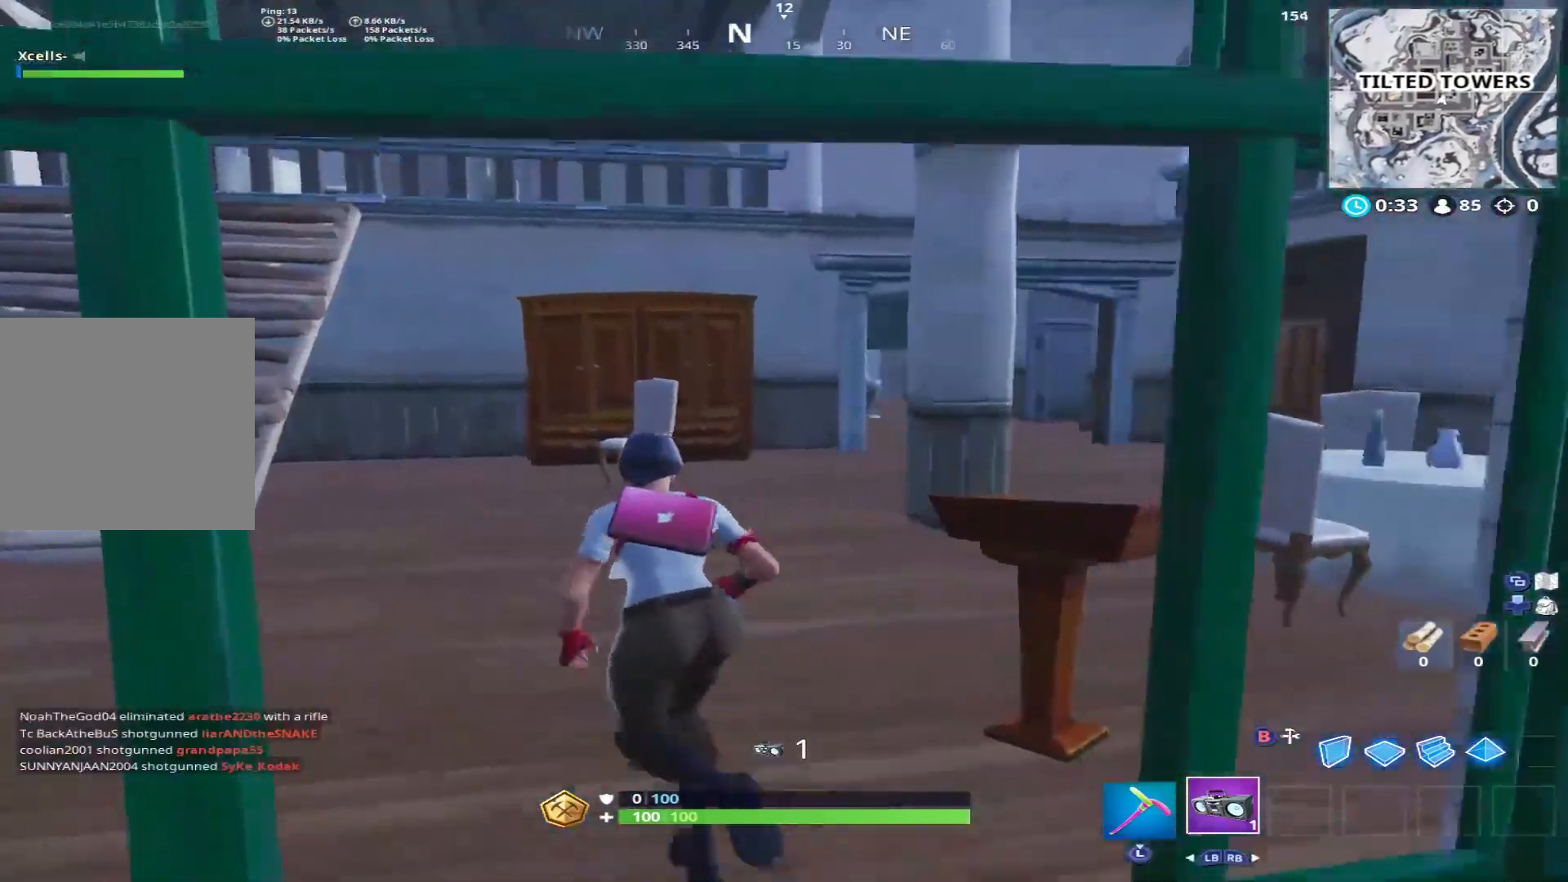
{"buttons": [], "left_stick": "up-left", "right_stick": "center", "events": [[117, "right_stick", "center"], [217, "right_stick", "left"], [383, "right_stick", "up"], [433, "right_stick", "center"]]}
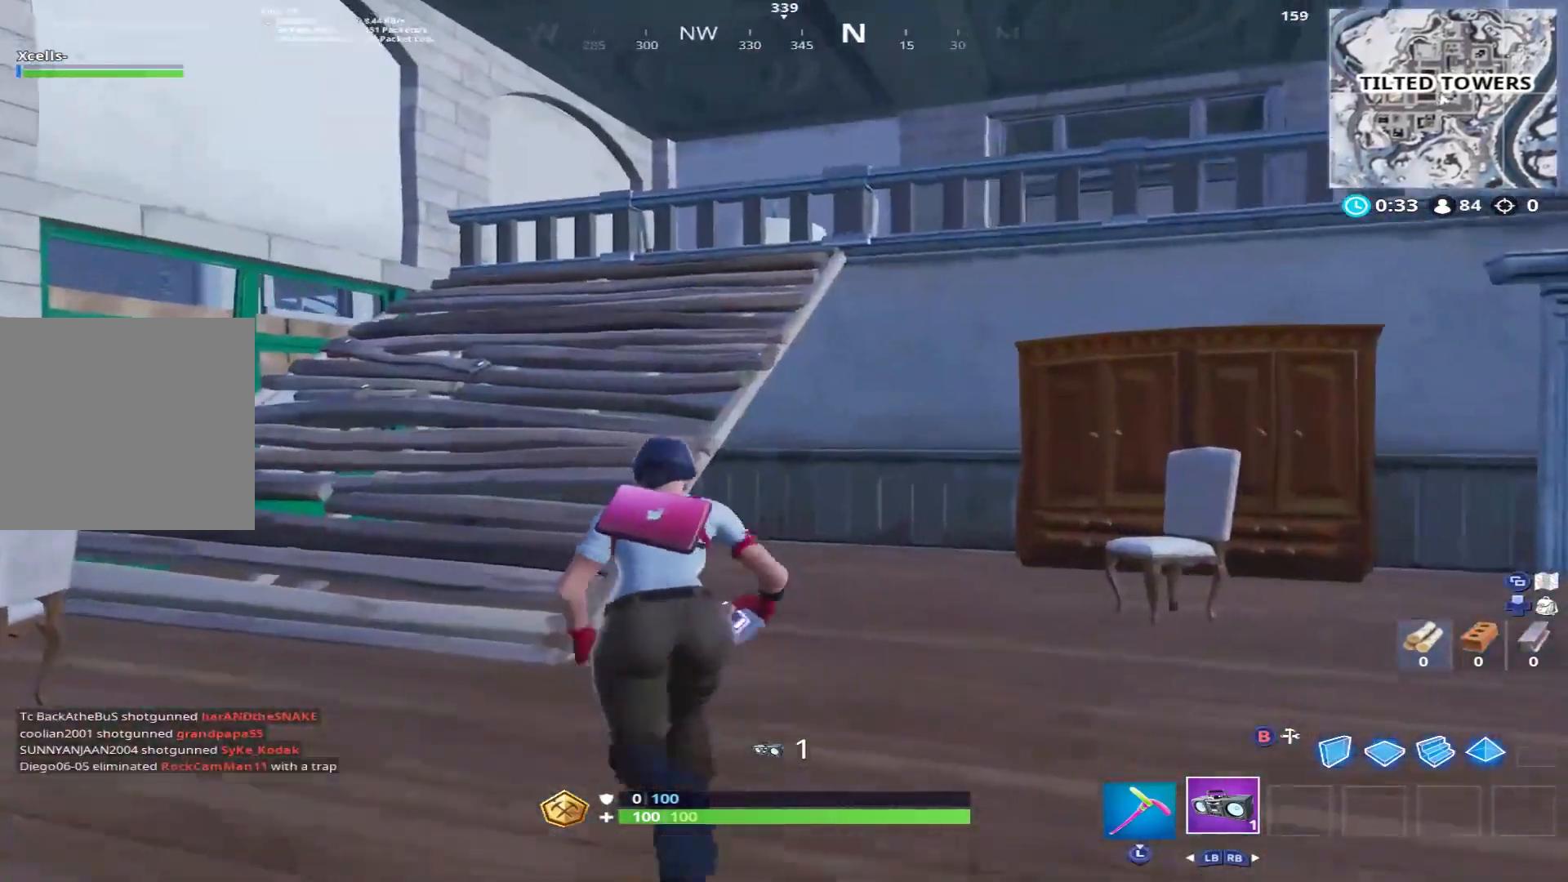
{"buttons": [], "left_stick": "up-left", "right_stick": "right", "events": [[233, "right_stick", "up-left"], [400, "right_stick", "center"], [483, "right_stick", "right"]]}
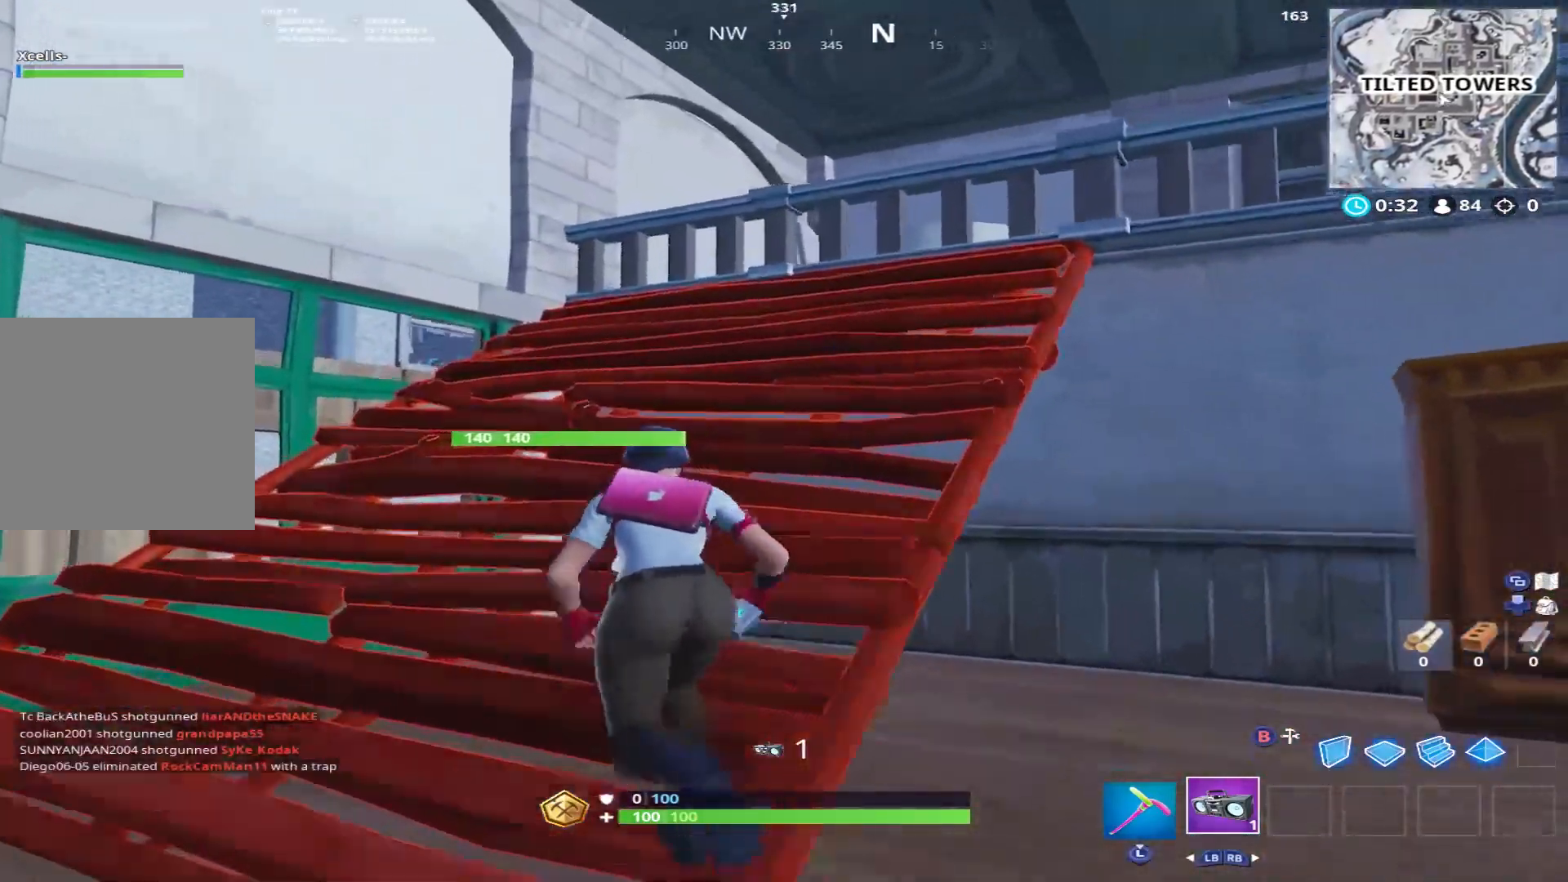
{"buttons": [], "left_stick": "up-right", "right_stick": "center", "events": [[50, "left_stick", "up"], [217, "right_stick", "center"], [500, "left_stick", "up-right"]]}
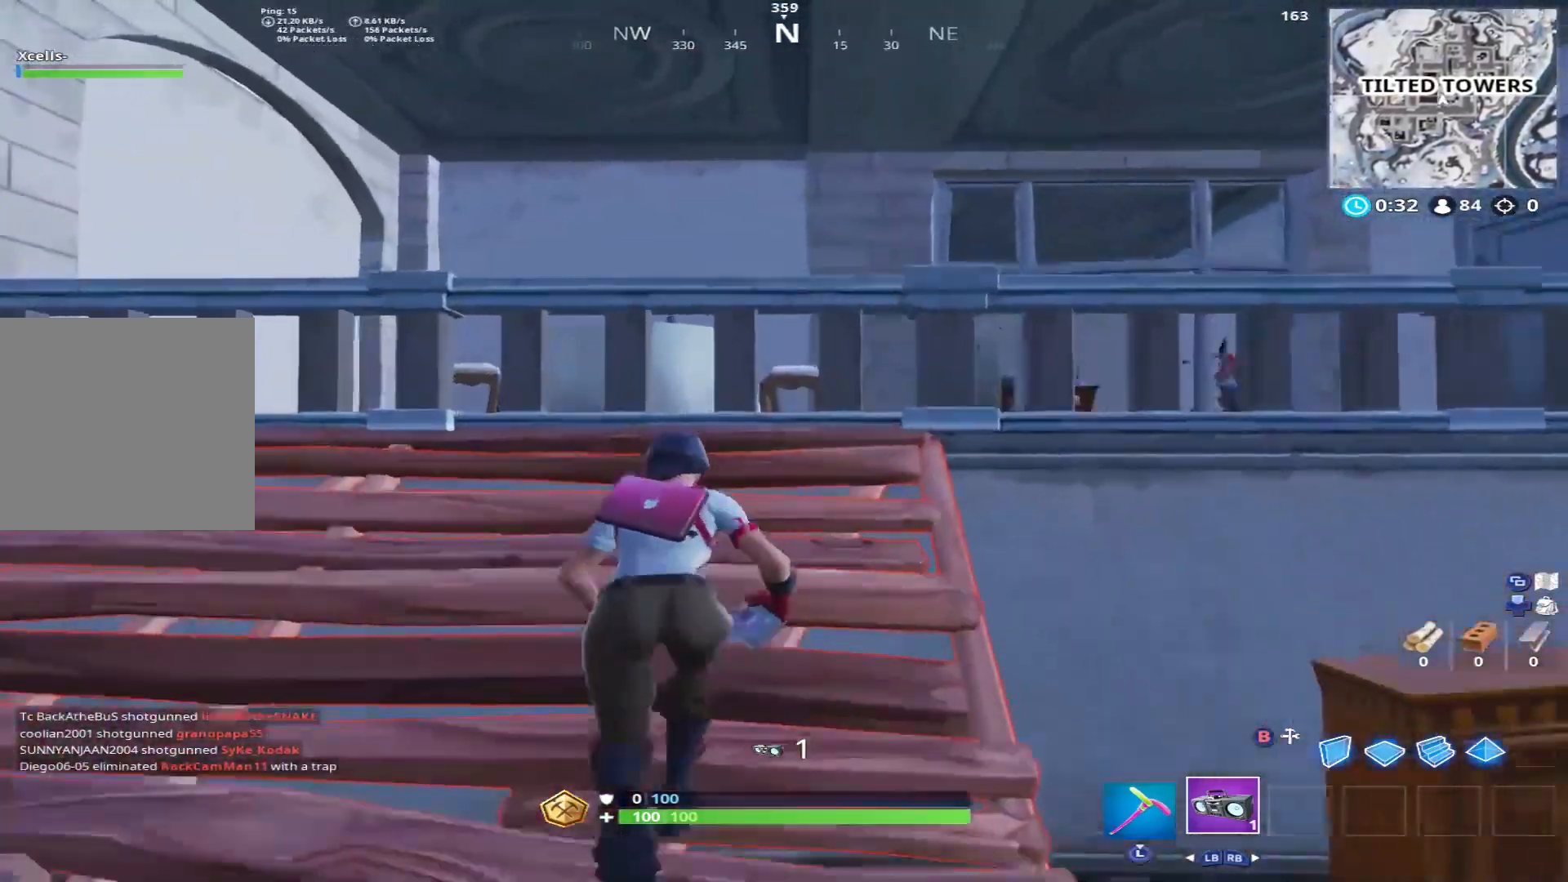
{"buttons": ["A"], "left_stick": "up", "right_stick": "center", "events": [[33, "right_stick", "right"], [167, "right_stick", "down-right"], [200, "A", "down"], [267, "right_stick", "down"], [367, "left_stick", "up"], [450, "right_stick", "center"]]}
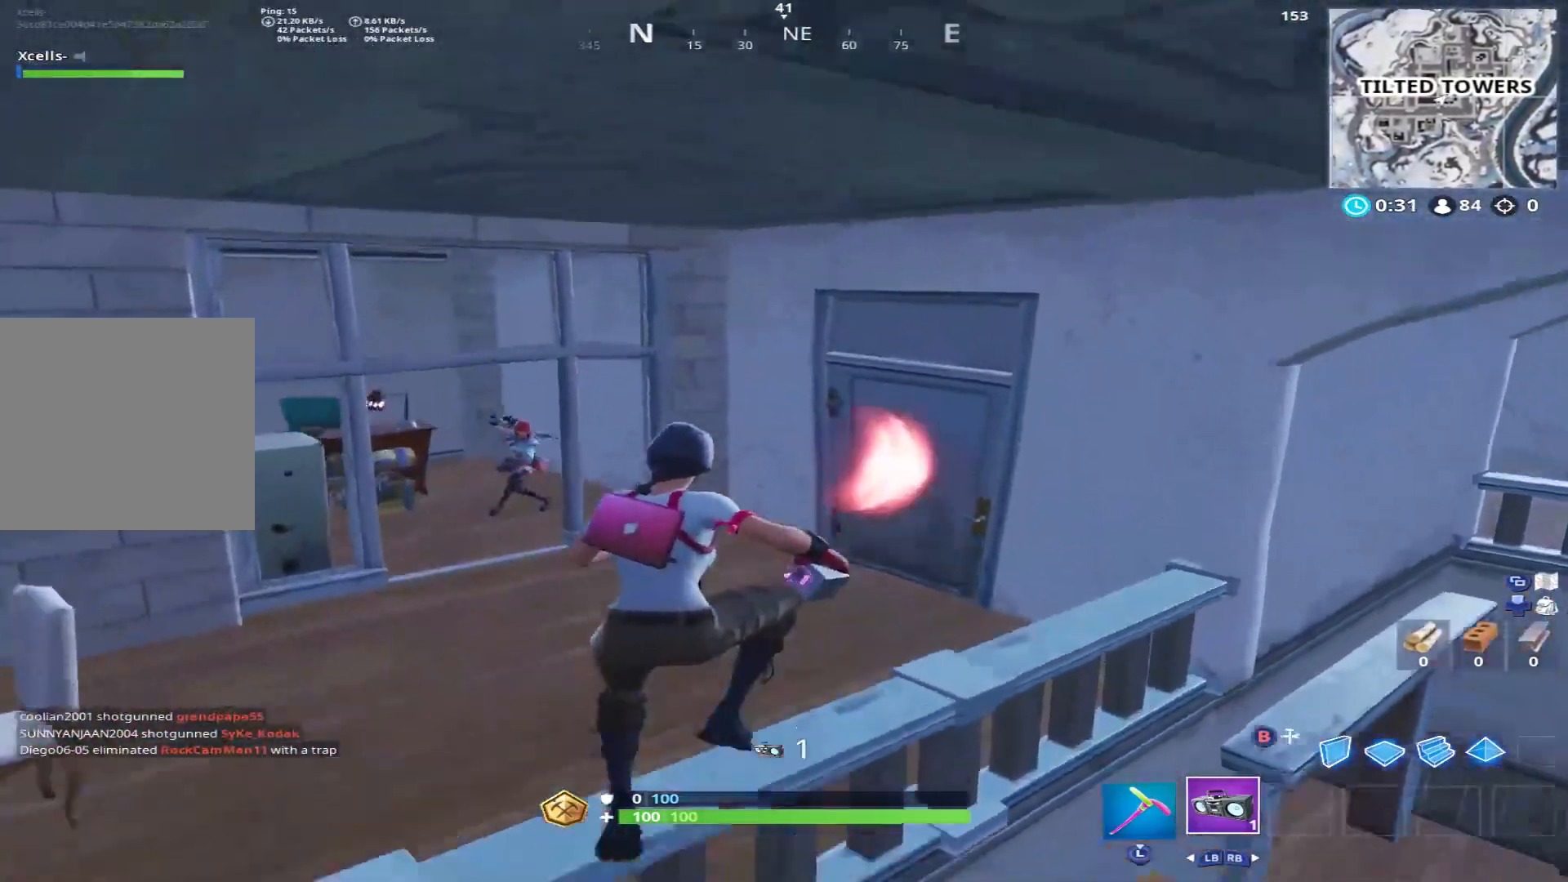
{"buttons": [], "left_stick": "up", "right_stick": "center", "events": [[17, "right_stick", "left"], [100, "A", "up"], [167, "right_stick", "center"], [267, "left_stick", "up-right"], [300, "right_stick", "right"], [433, "right_stick", "center"], [500, "left_stick", "up"]]}
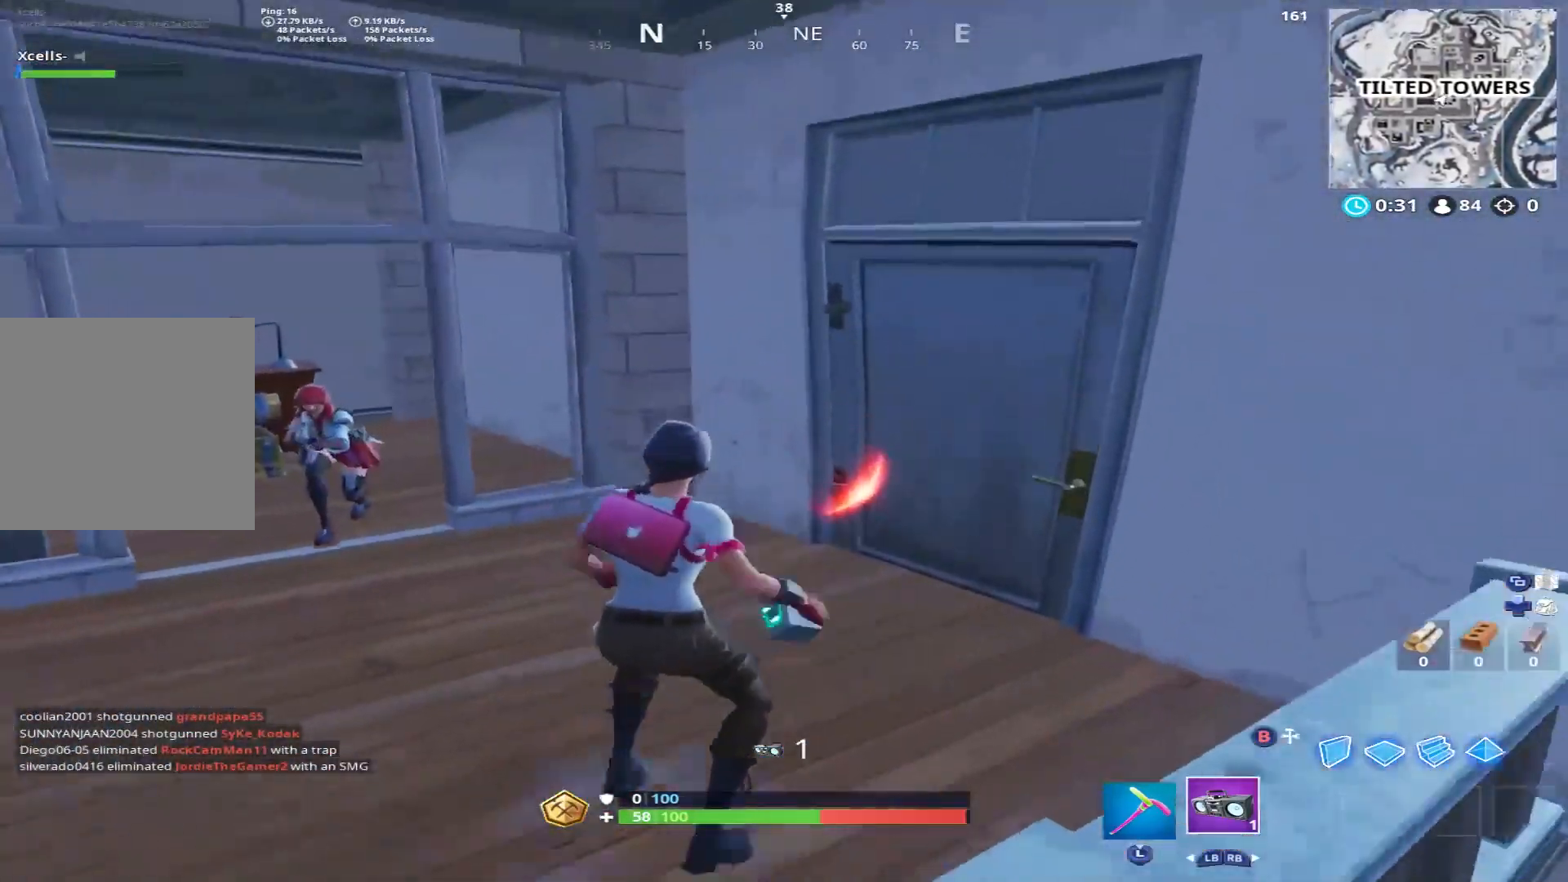
{"buttons": [], "left_stick": "up", "right_stick": "down-right", "events": [[67, "right_stick", "right"], [267, "X", "down"], [350, "X", "up"], [367, "right_stick", "down-right"]]}
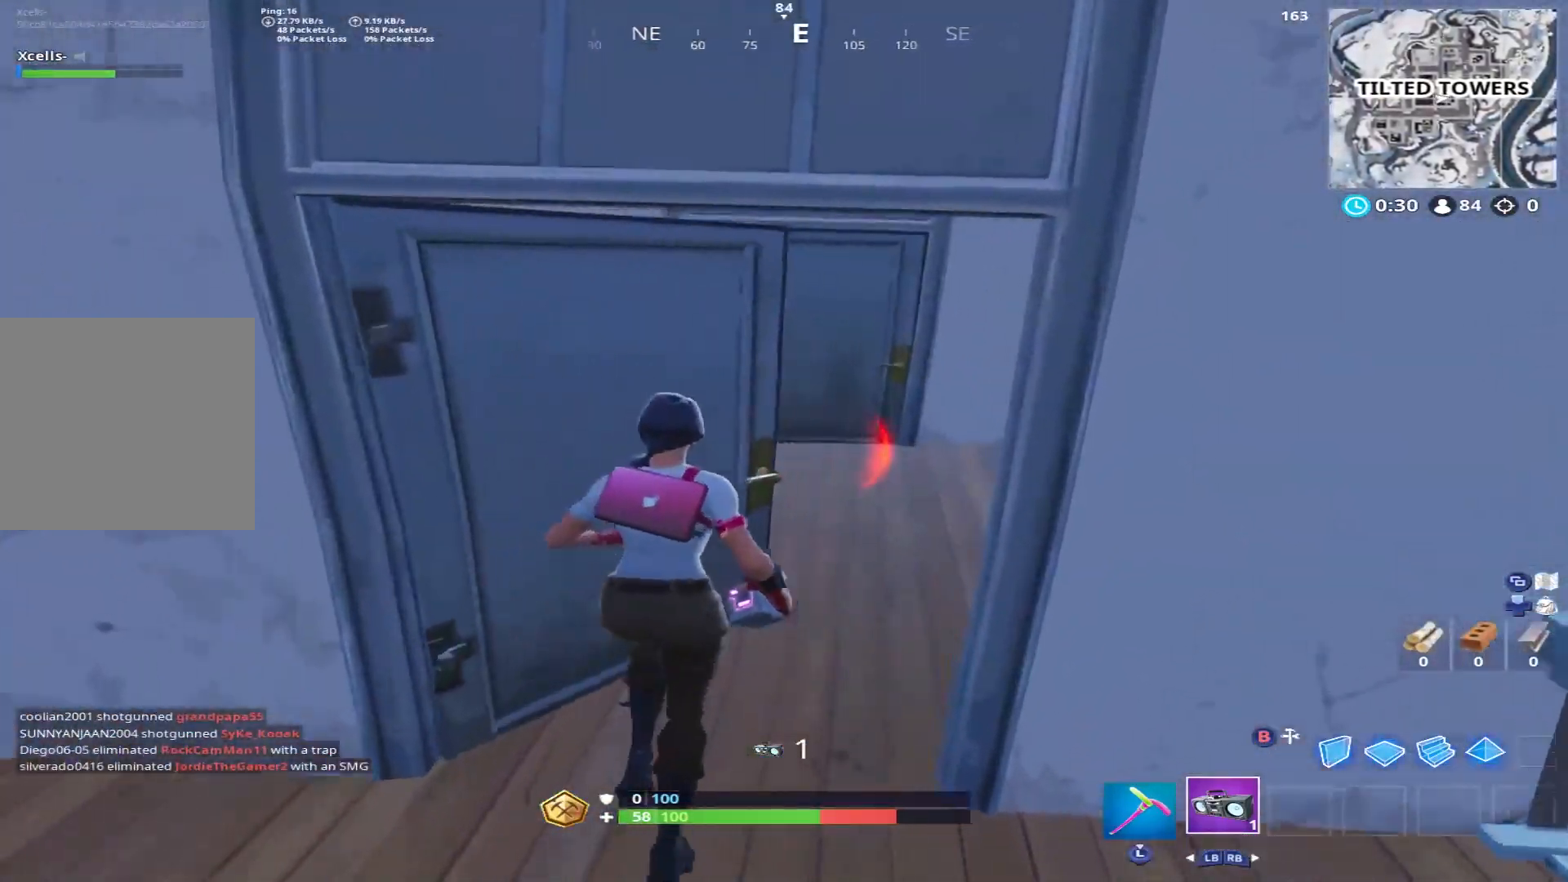
{"buttons": [], "left_stick": "up-right", "right_stick": "left", "events": [[67, "right_stick", "left"], [133, "left_stick", "up-right"], [233, "X", "down"], [233, "right_stick", "center"], [283, "right_stick", "right"], [300, "X", "up"], [400, "X", "down"], [433, "right_stick", "center"], [467, "X", "up"], [500, "right_stick", "left"]]}
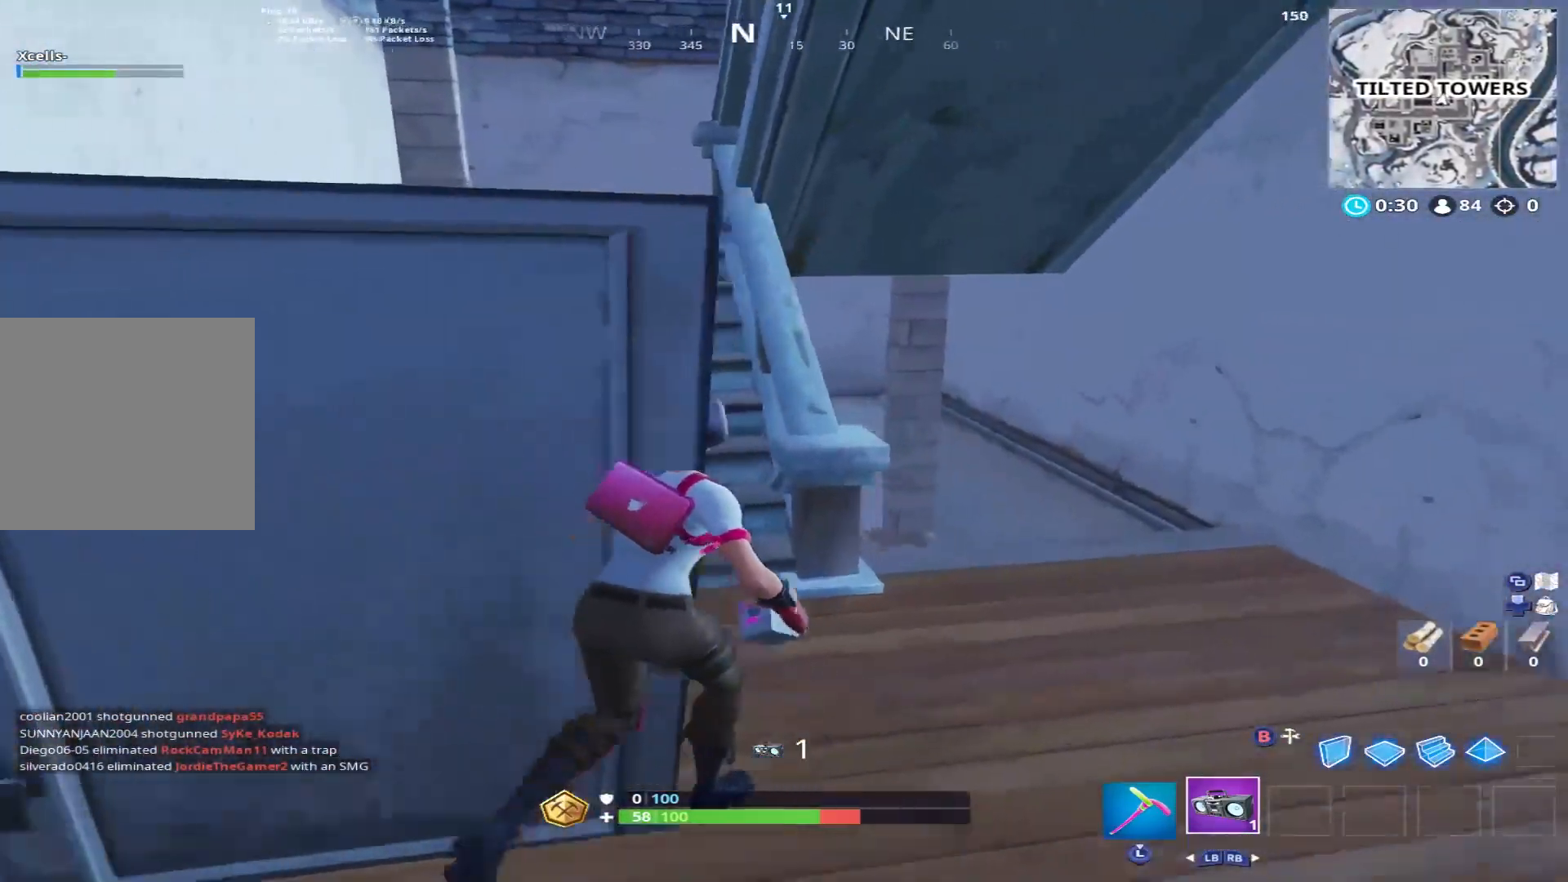
{"buttons": [], "left_stick": "up-right", "right_stick": "down", "events": [[33, "left_stick", "up"], [150, "right_stick", "center"], [283, "right_stick", "down-right"], [300, "left_stick", "up-right"], [383, "R2", "down"], [417, "right_stick", "down"], [467, "R2", "up"]]}
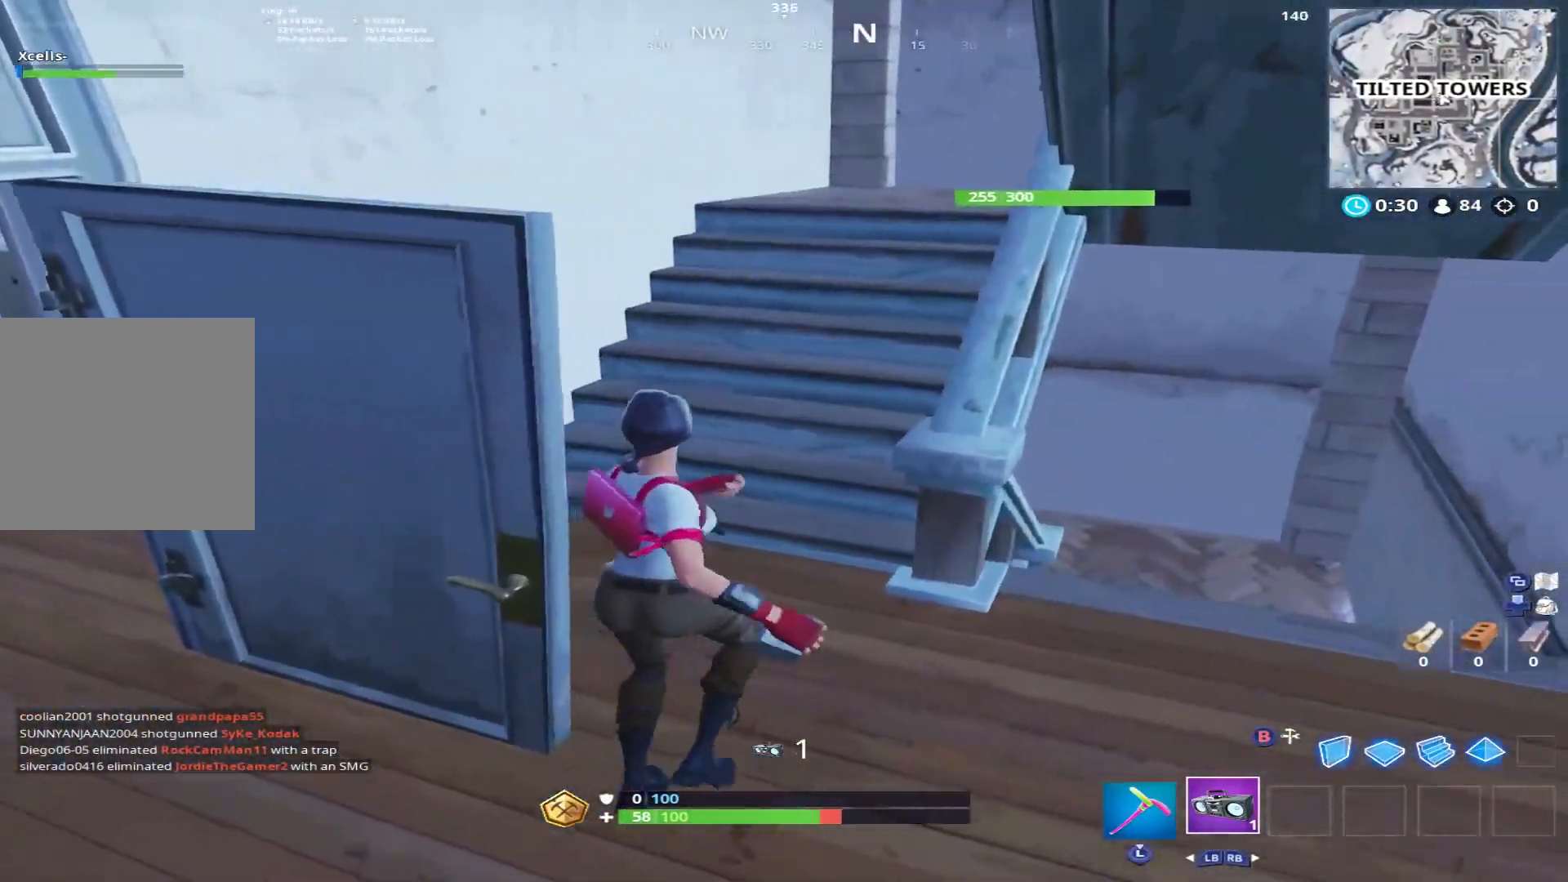
{"buttons": [], "left_stick": "up-left", "right_stick": "up", "events": [[50, "R2", "down"], [150, "R2", "up"], [167, "left_stick", "up"], [283, "left_stick", "up-left"], [300, "right_stick", "center"], [350, "right_stick", "up"]]}
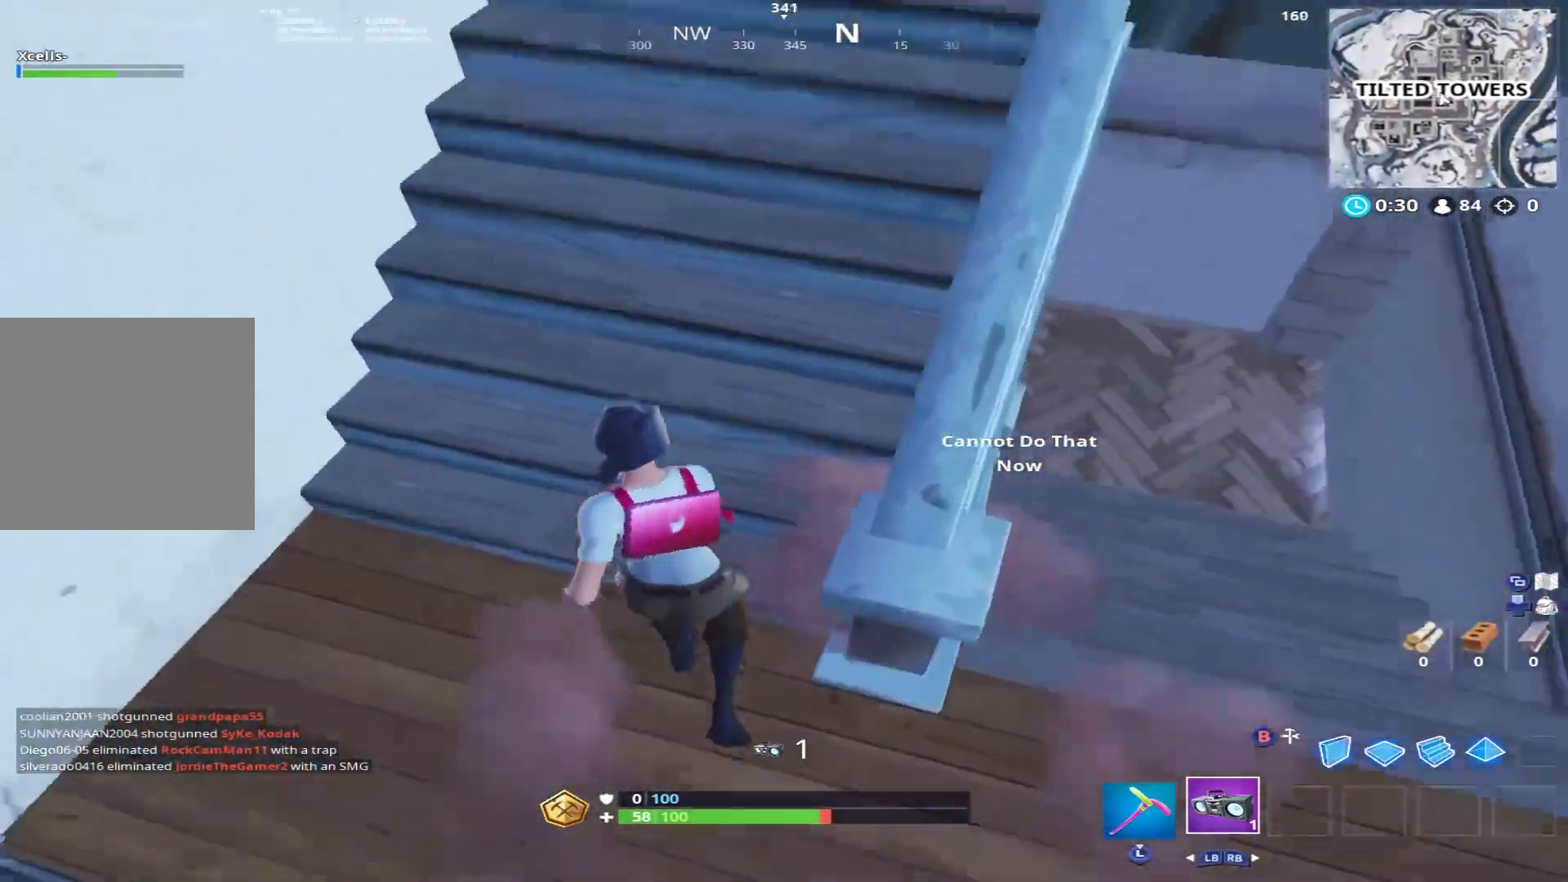
{"buttons": [], "left_stick": "up", "right_stick": "right", "events": [[33, "left_stick", "up"], [200, "right_stick", "center"], [333, "right_stick", "right"]]}
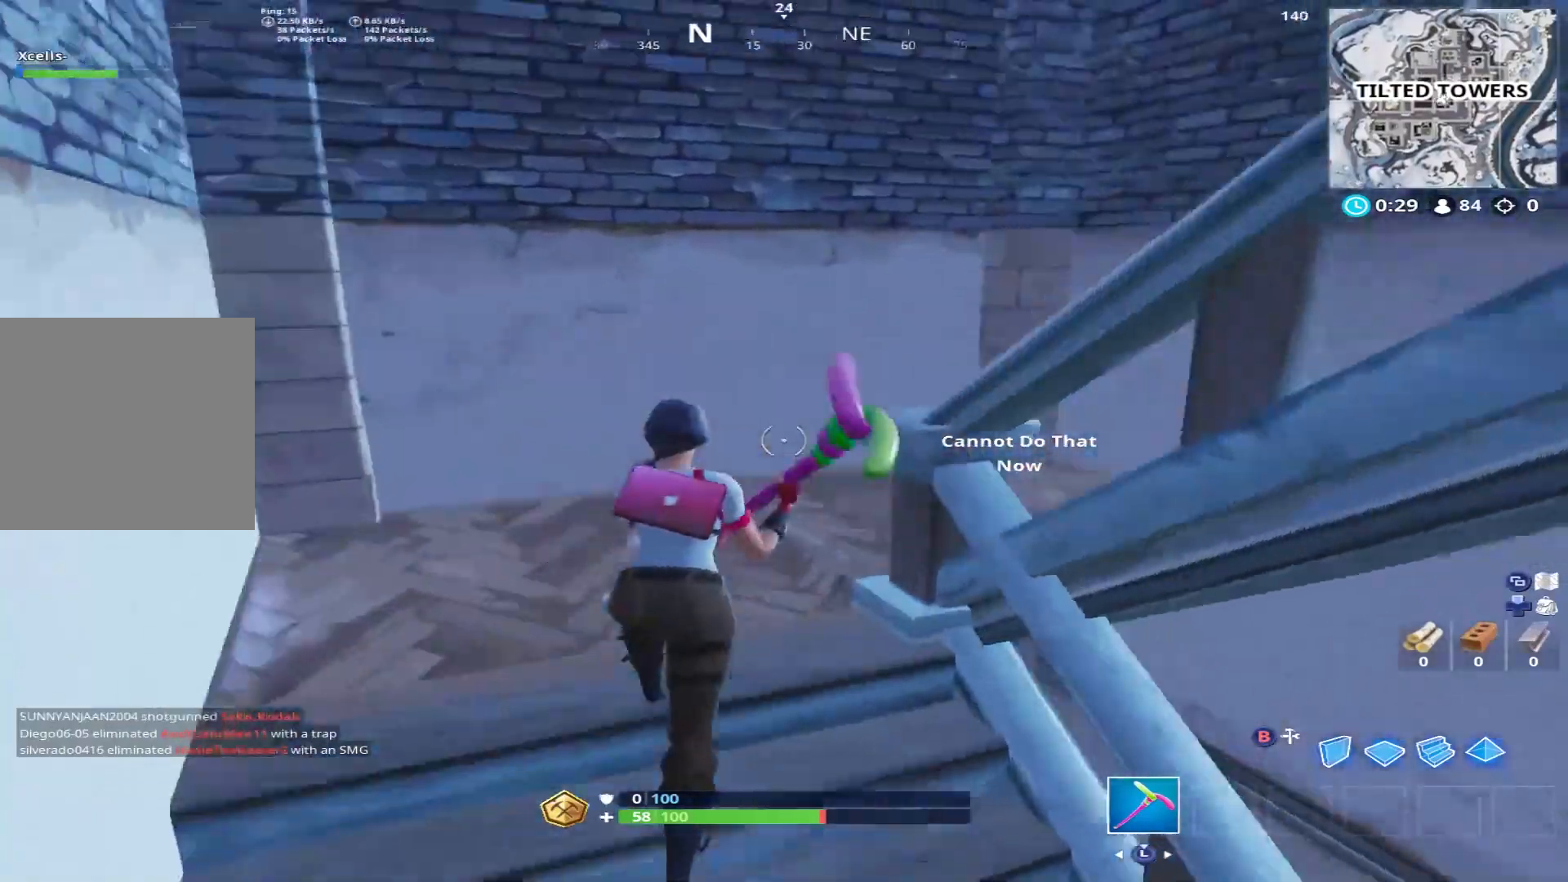
{"buttons": [], "left_stick": "up-left", "right_stick": "right", "events": [[17, "right_stick", "center"], [117, "right_stick", "right"], [300, "left_stick", "up-left"]]}
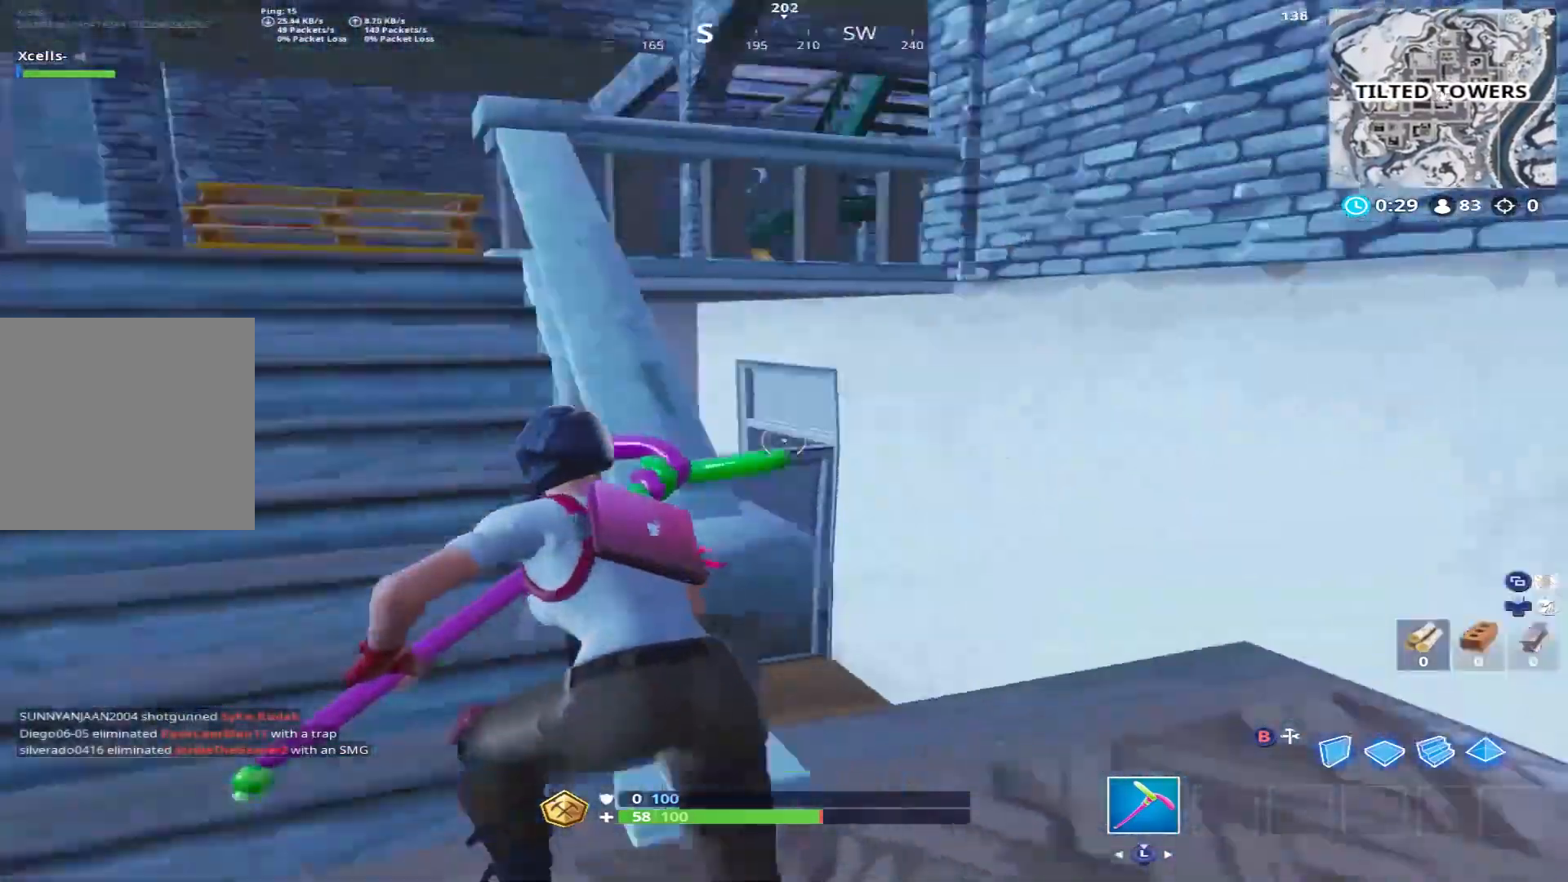
{"buttons": [], "left_stick": "up", "right_stick": "down-left", "events": [[17, "right_stick", "center"], [150, "right_stick", "left"], [300, "right_stick", "down"], [333, "left_stick", "up"], [500, "right_stick", "down-left"]]}
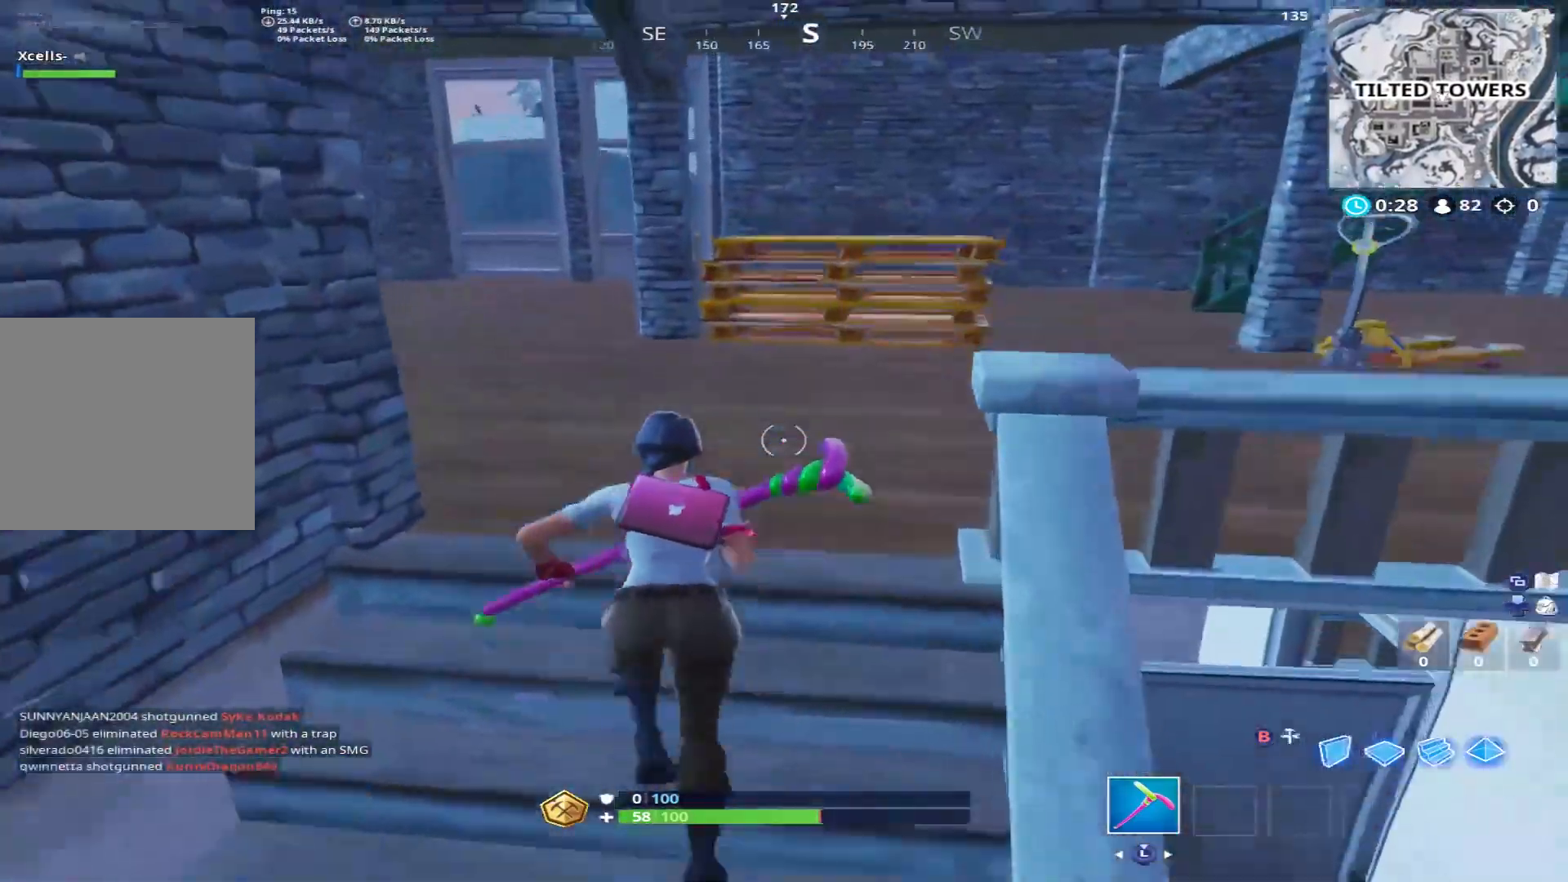
{"buttons": [], "left_stick": "up-right", "right_stick": "center", "events": [[183, "right_stick", "up-left"], [350, "left_stick", "up-right"], [417, "right_stick", "center"]]}